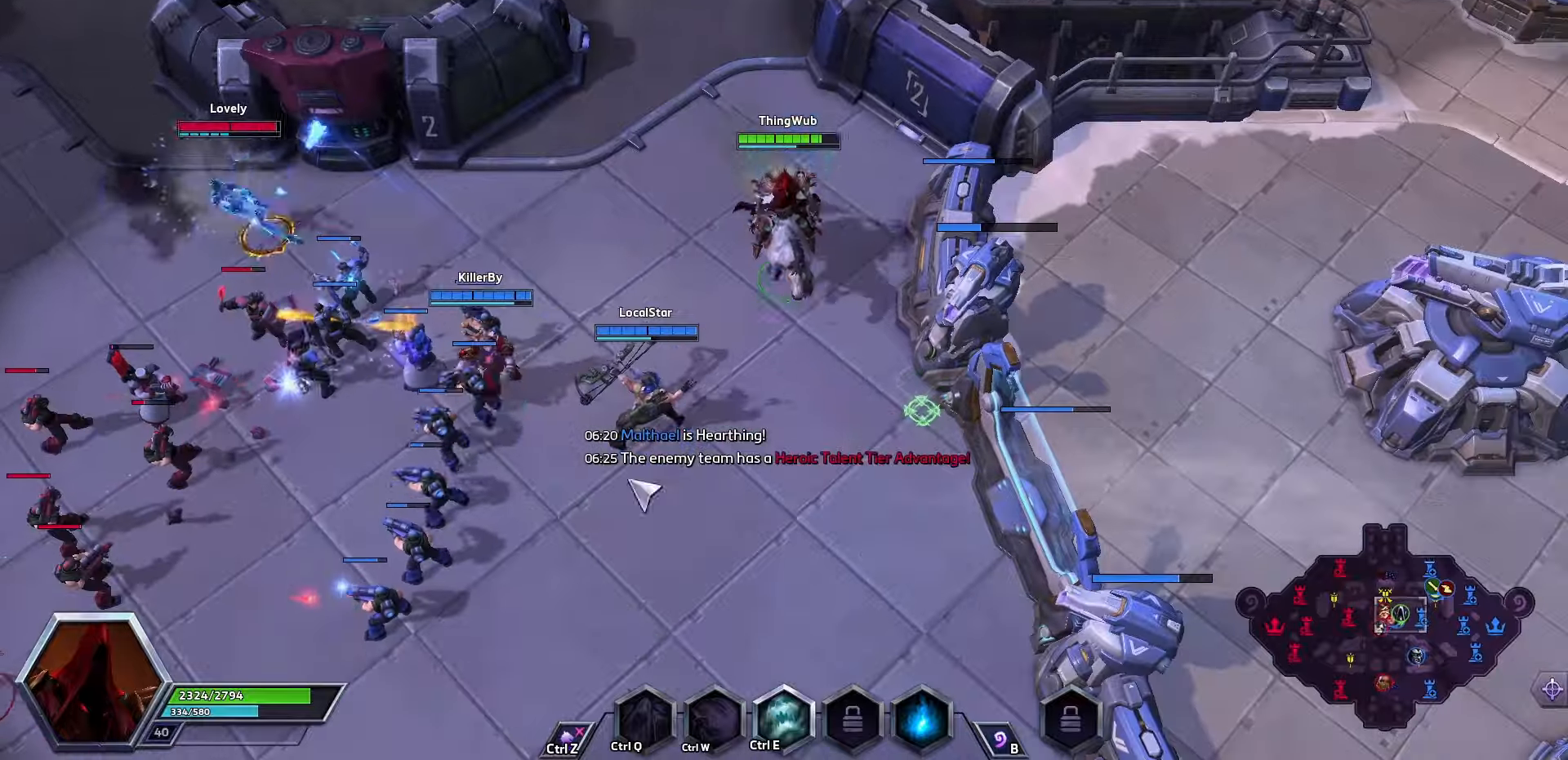
Gameplay with keyboard; each line is a JSON object with the keys held at the frame after it. "events" lists presses ("down") and releases ("up") of ".", "/", "0", "1", "2", "3", "4", "5", "6", "7", "8", "9", "a", "alt_l", "alt_r", "b", "backslash", "backspace", "c", "caps_lock", "comma", "ctrl_l", "ctrl_r", "d", "e", "equals", "f", "g", "h", "i", "j", "k", "l", "lbracket", "m", "minus", "n", "o", "p", "q", "quote", "r", "rbracket", "return", "s", "semicolon", "shift_l", "shift_r", "space", "super", "t", "tab", "tilde", "u", "v", "w", "x", "y" and "z" between this image and that frame as [ms after this image, input, new state], when the widget could be followed in between. No other keys are recorded. Mouse input is not recorded.
{"keys": [], "events": []}
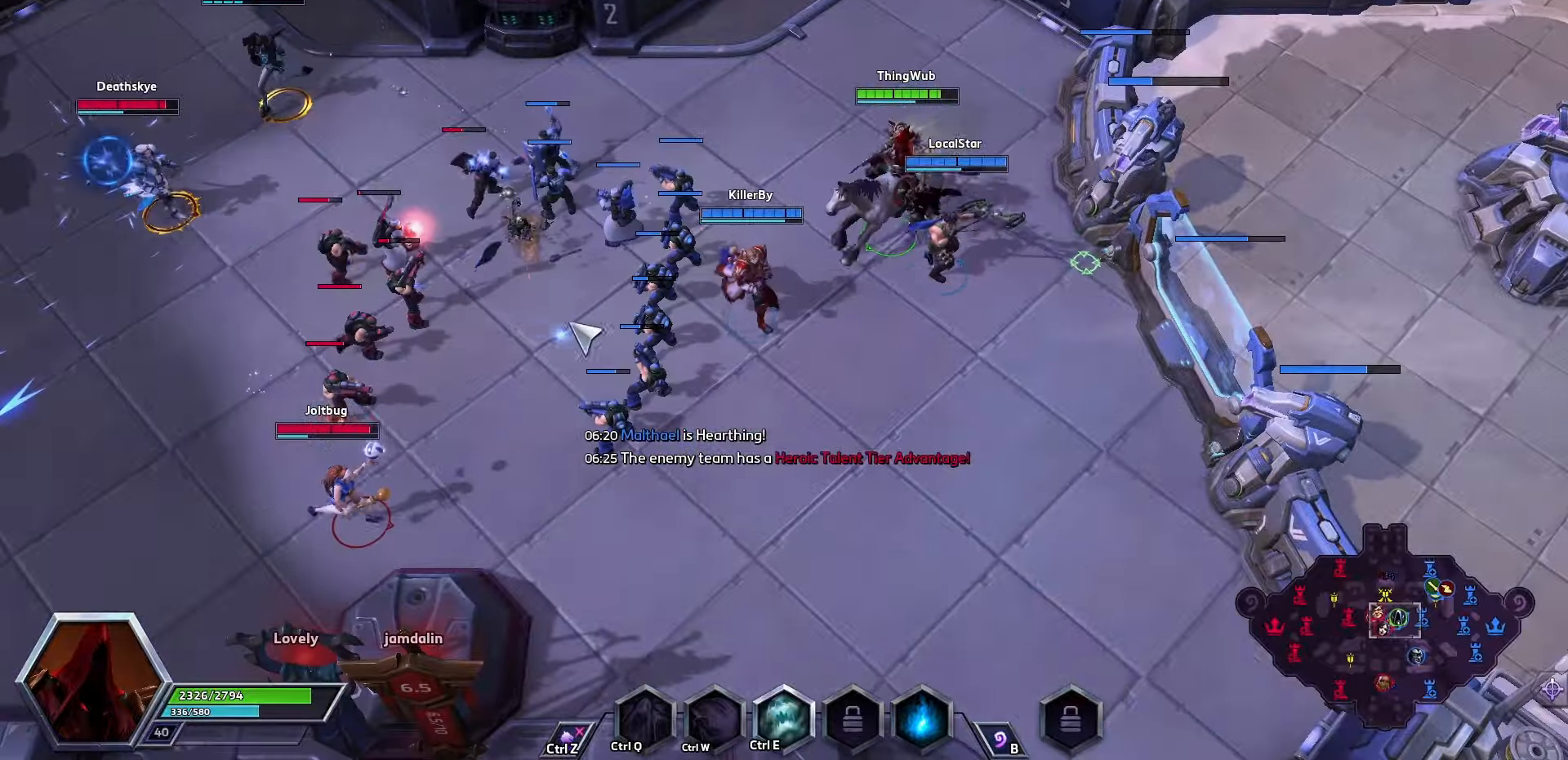
{"keys": [], "events": []}
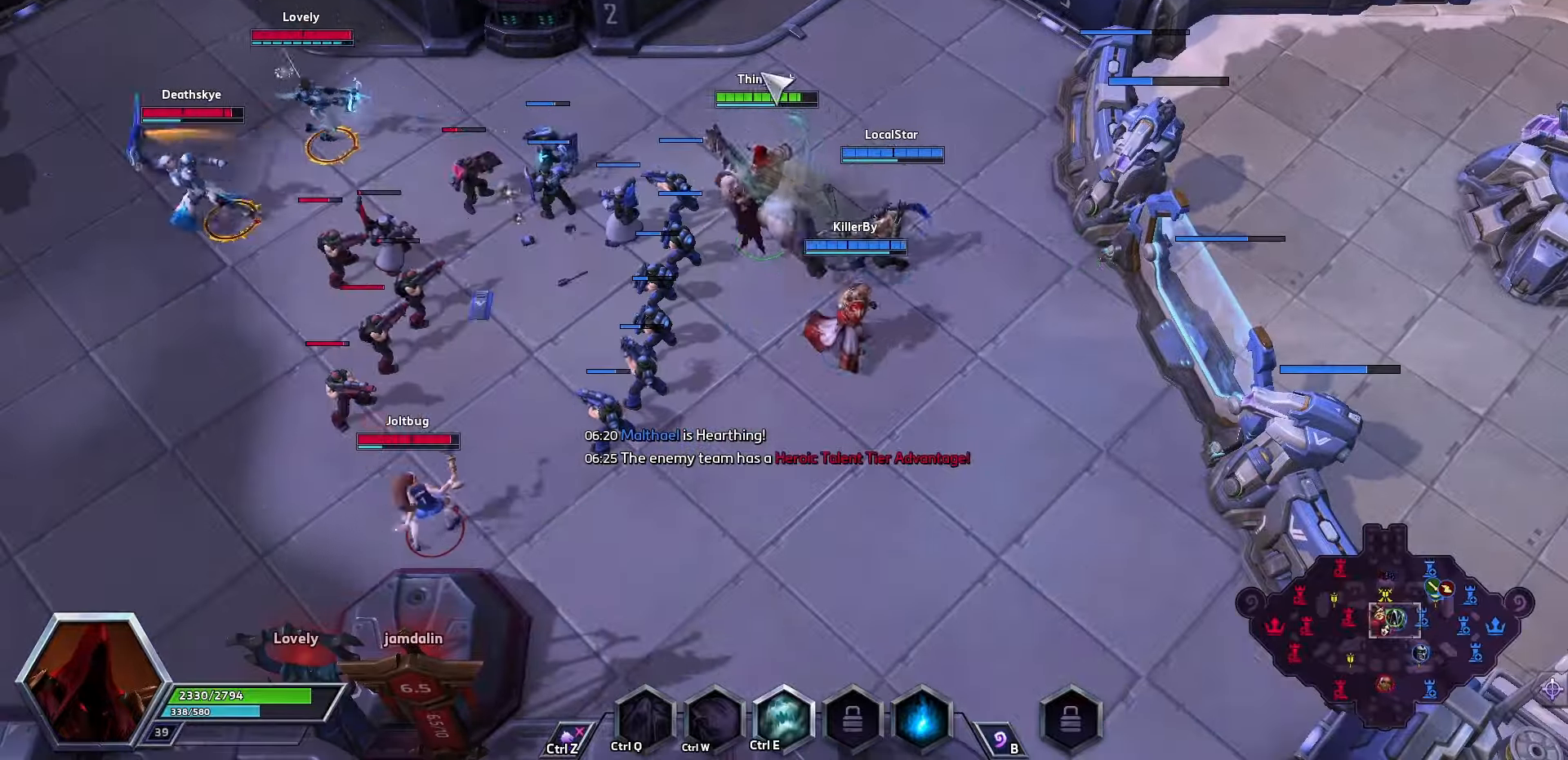
{"keys": [], "events": []}
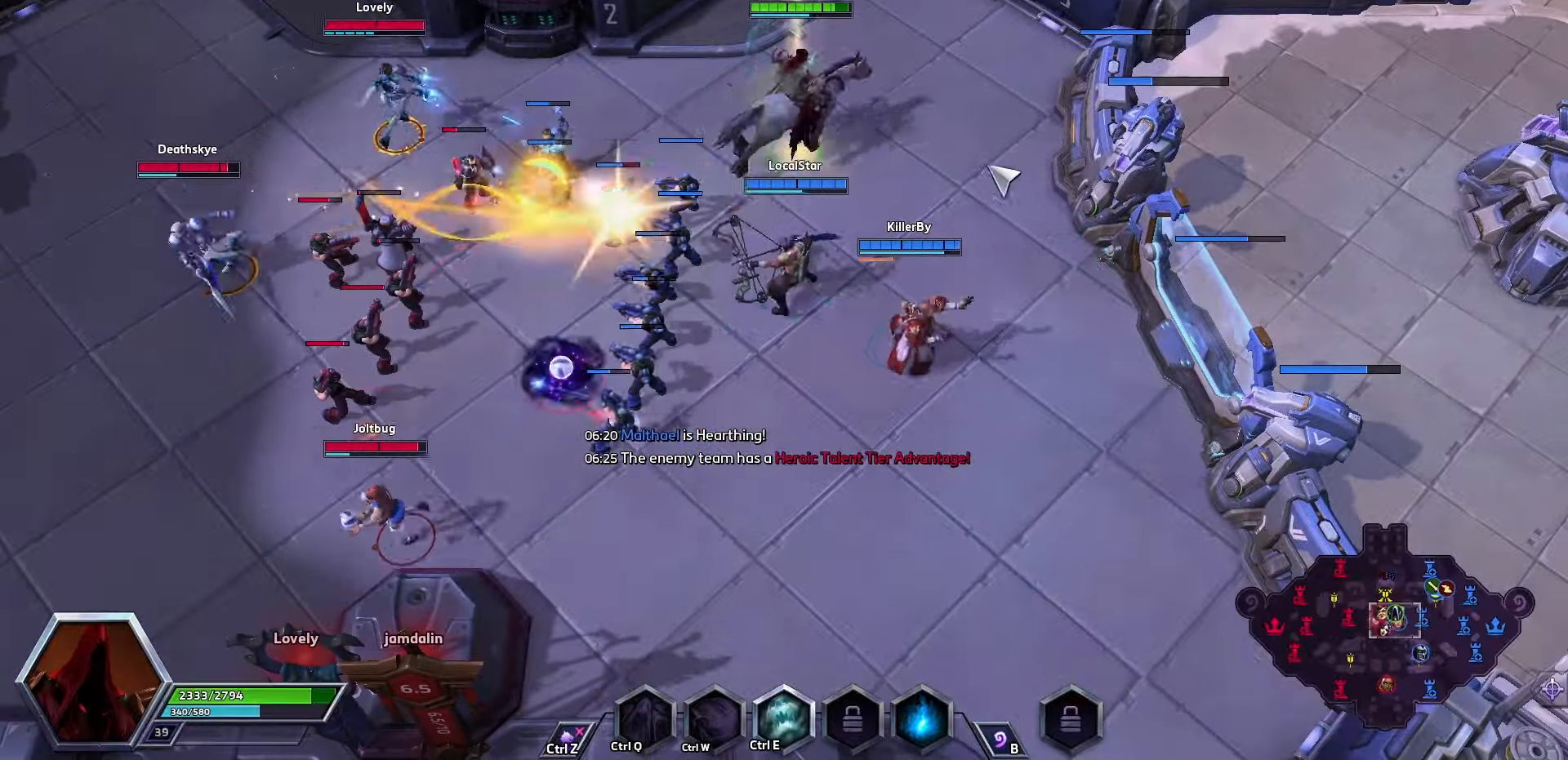
{"keys": [], "events": []}
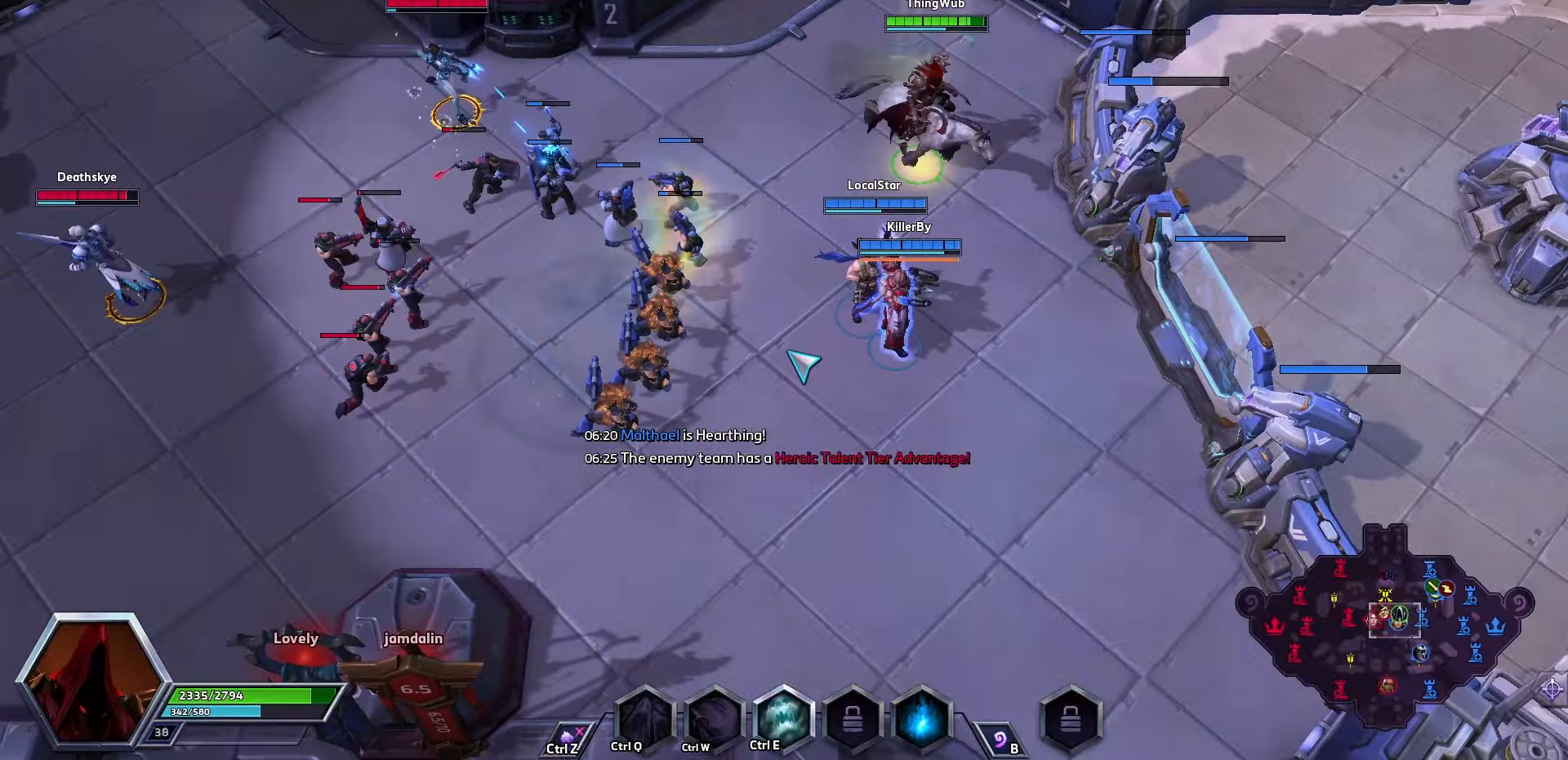
{"keys": ["e"], "events": [[433, "e", "down"]]}
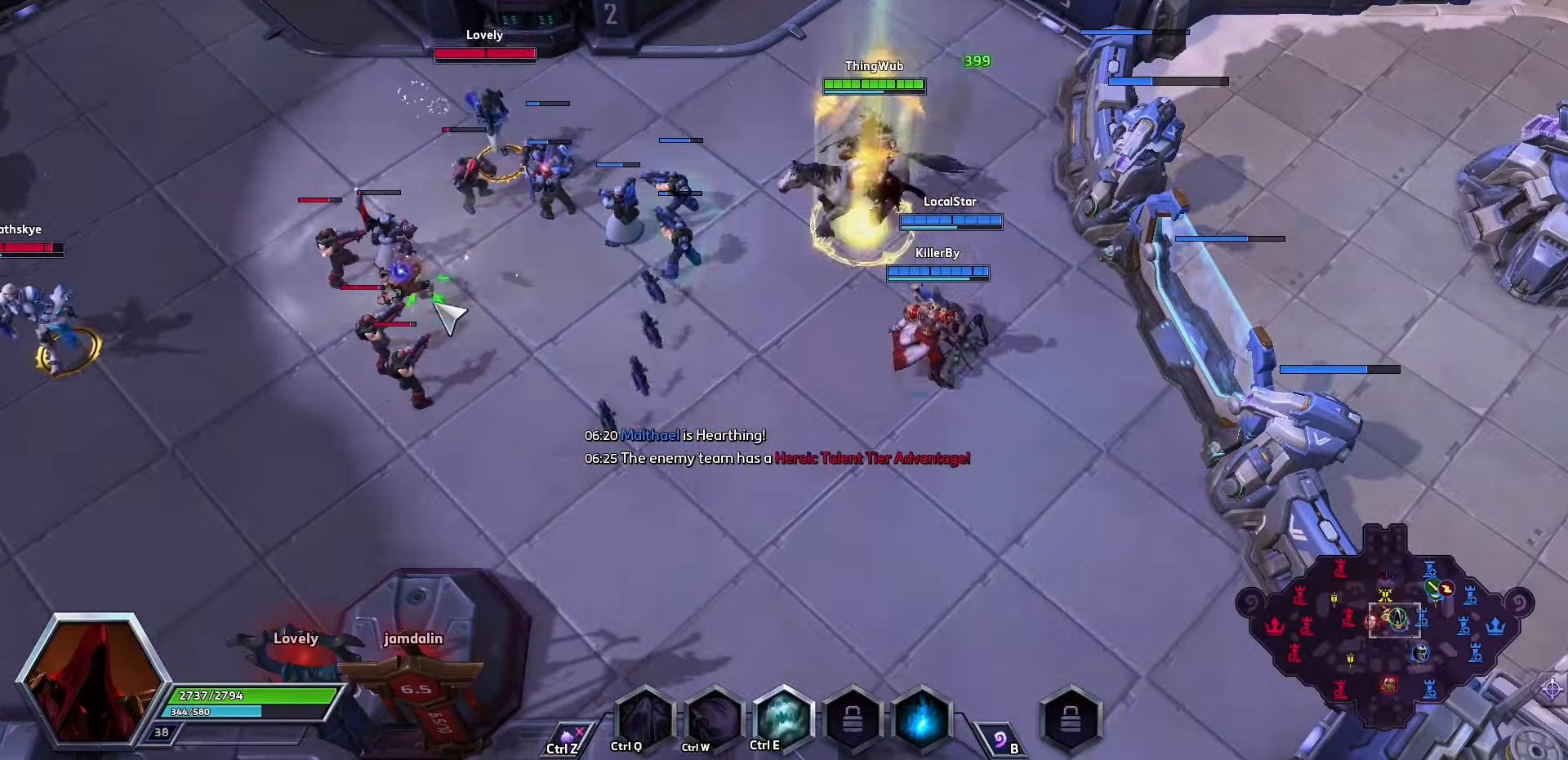
{"keys": [], "events": [[33, "e", "up"], [167, "space", "down"], [300, "space", "up"]]}
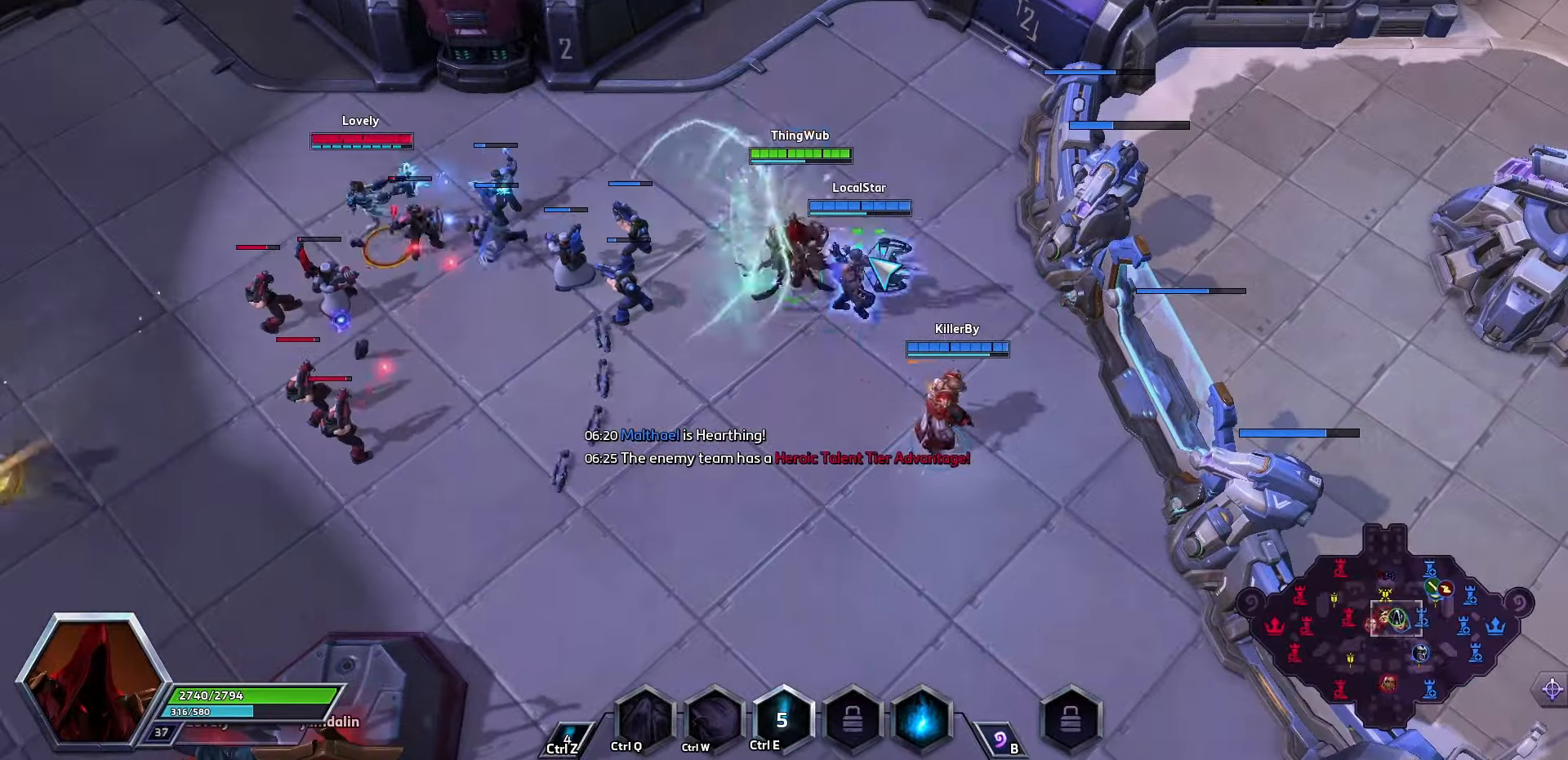
{"keys": [], "events": []}
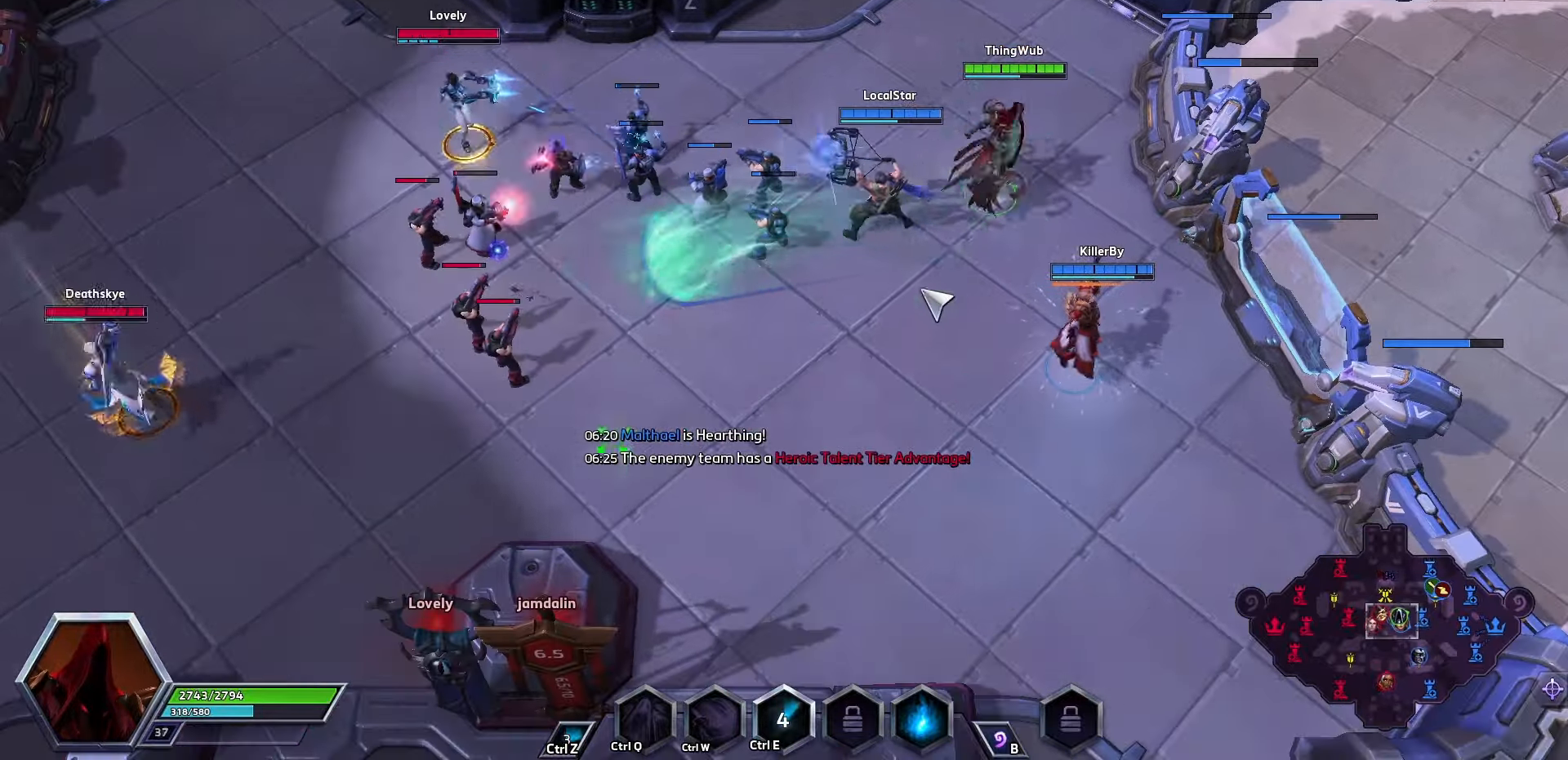
{"keys": [], "events": []}
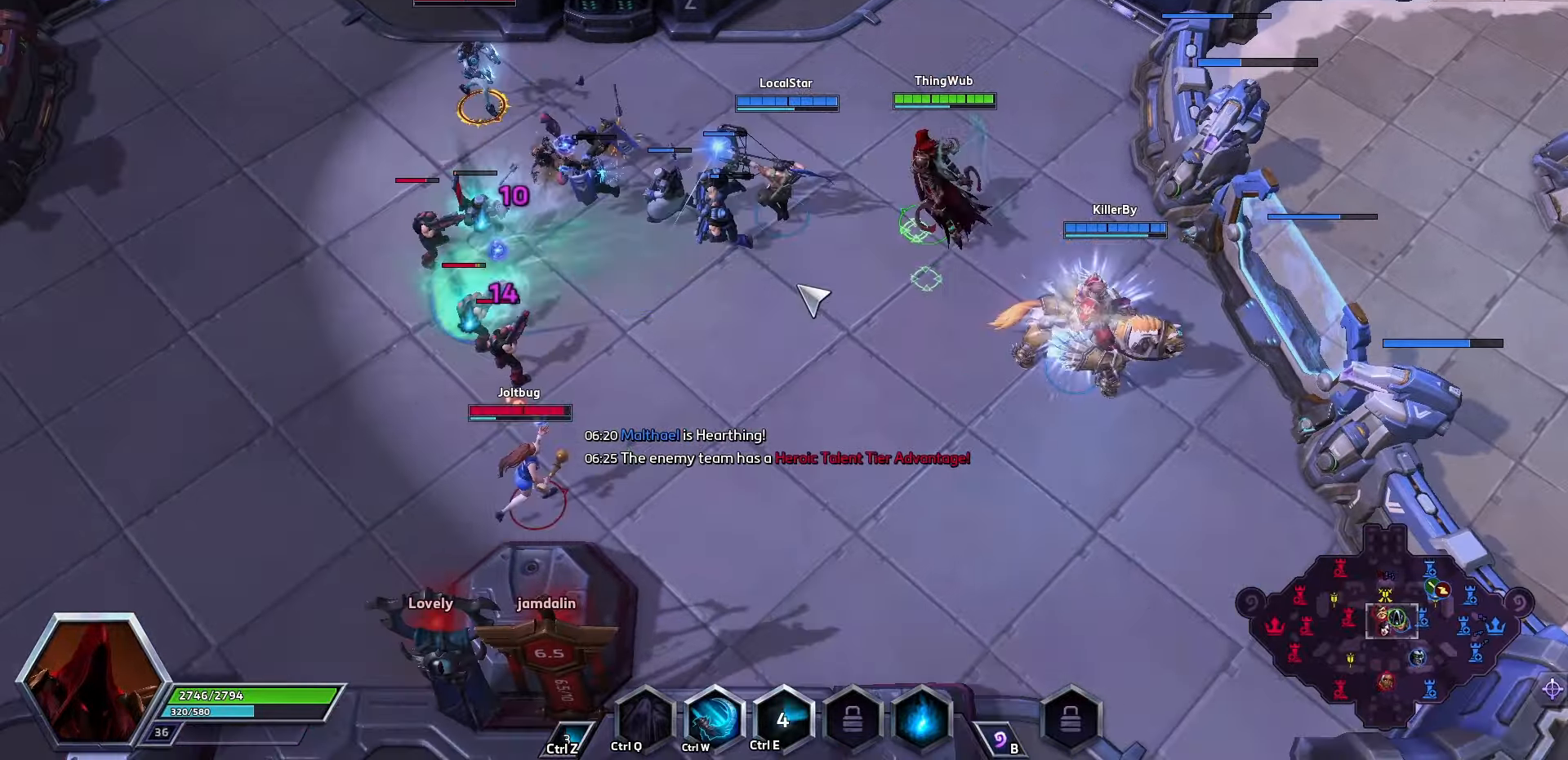
{"keys": [], "events": []}
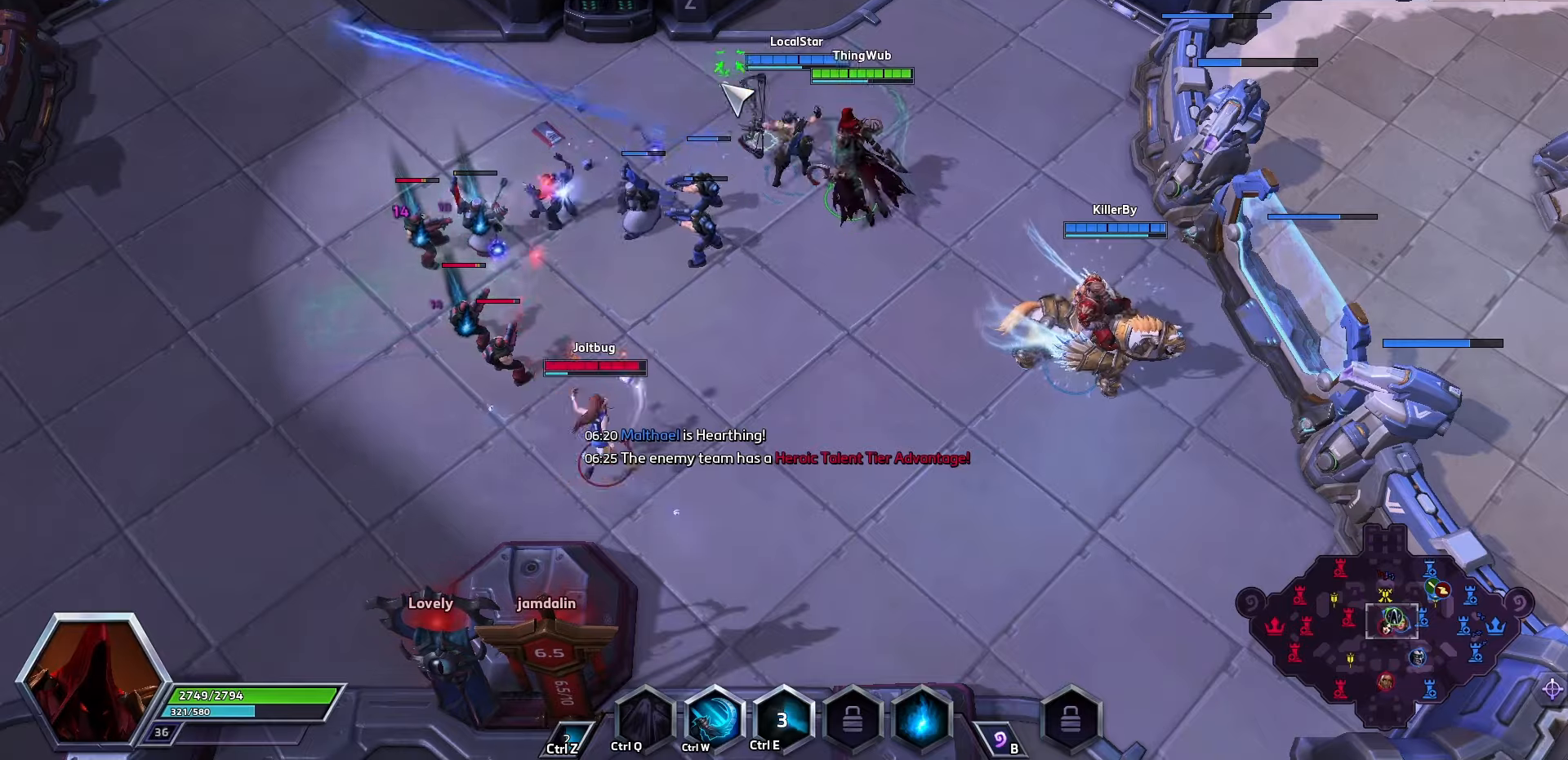
{"keys": [], "events": []}
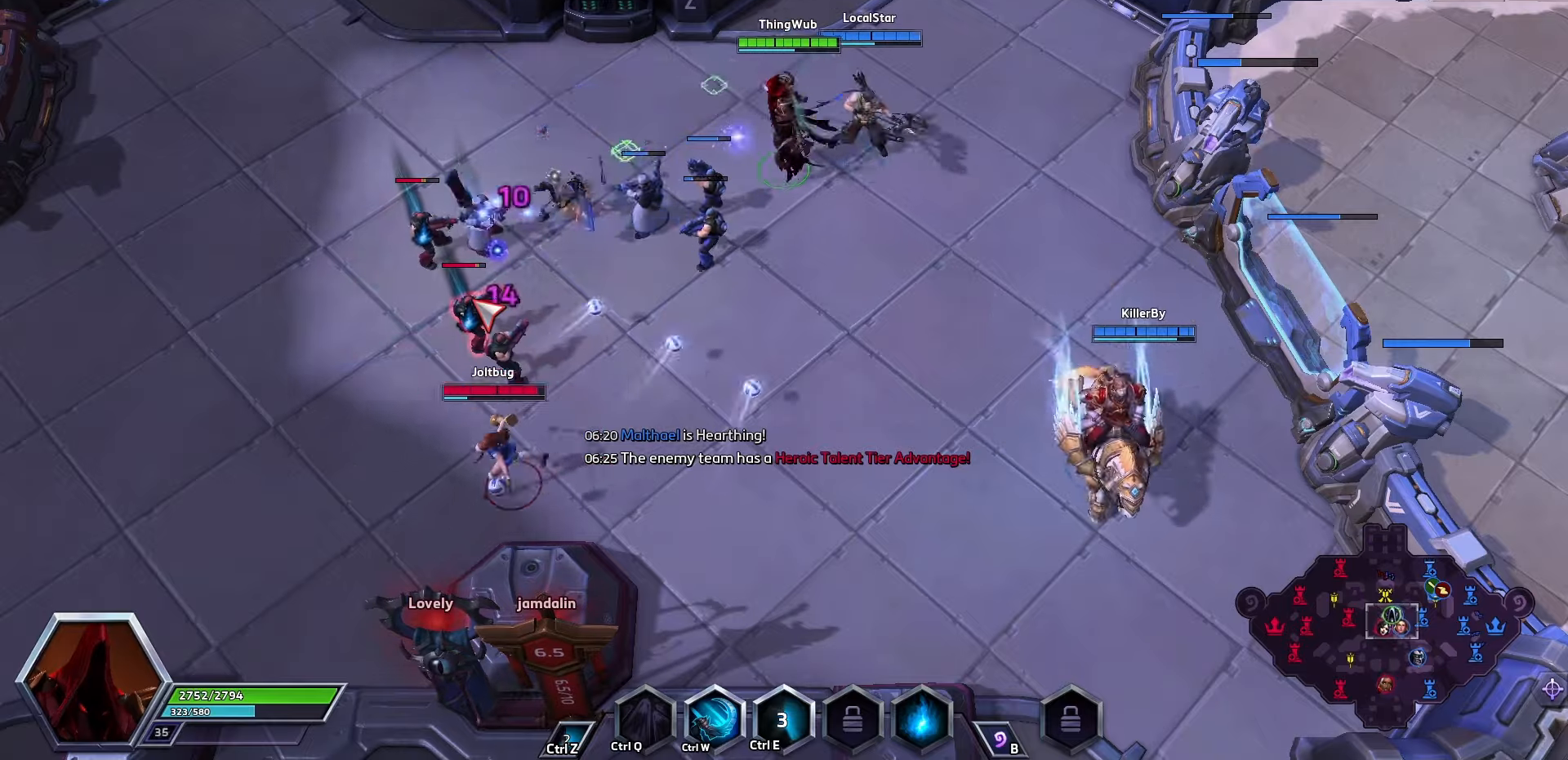
{"keys": ["q", "space"], "events": [[134, "w", "down"], [234, "w", "up"], [300, "space", "down"], [334, "q", "down"], [434, "q", "up"], [500, "q", "down"]]}
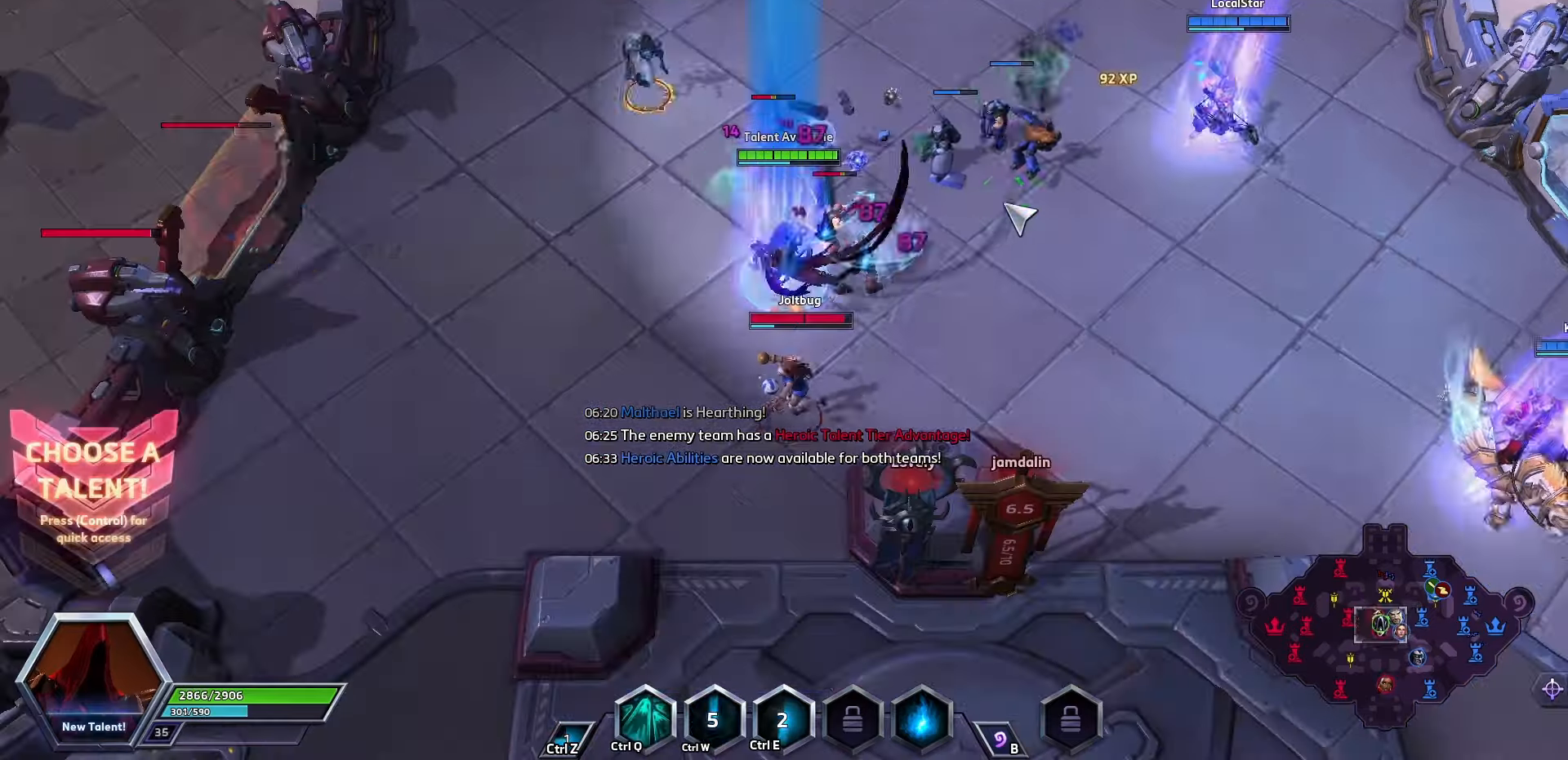
{"keys": [], "events": [[34, "q", "up"], [100, "q", "down"], [267, "q", "up"], [300, "space", "up"]]}
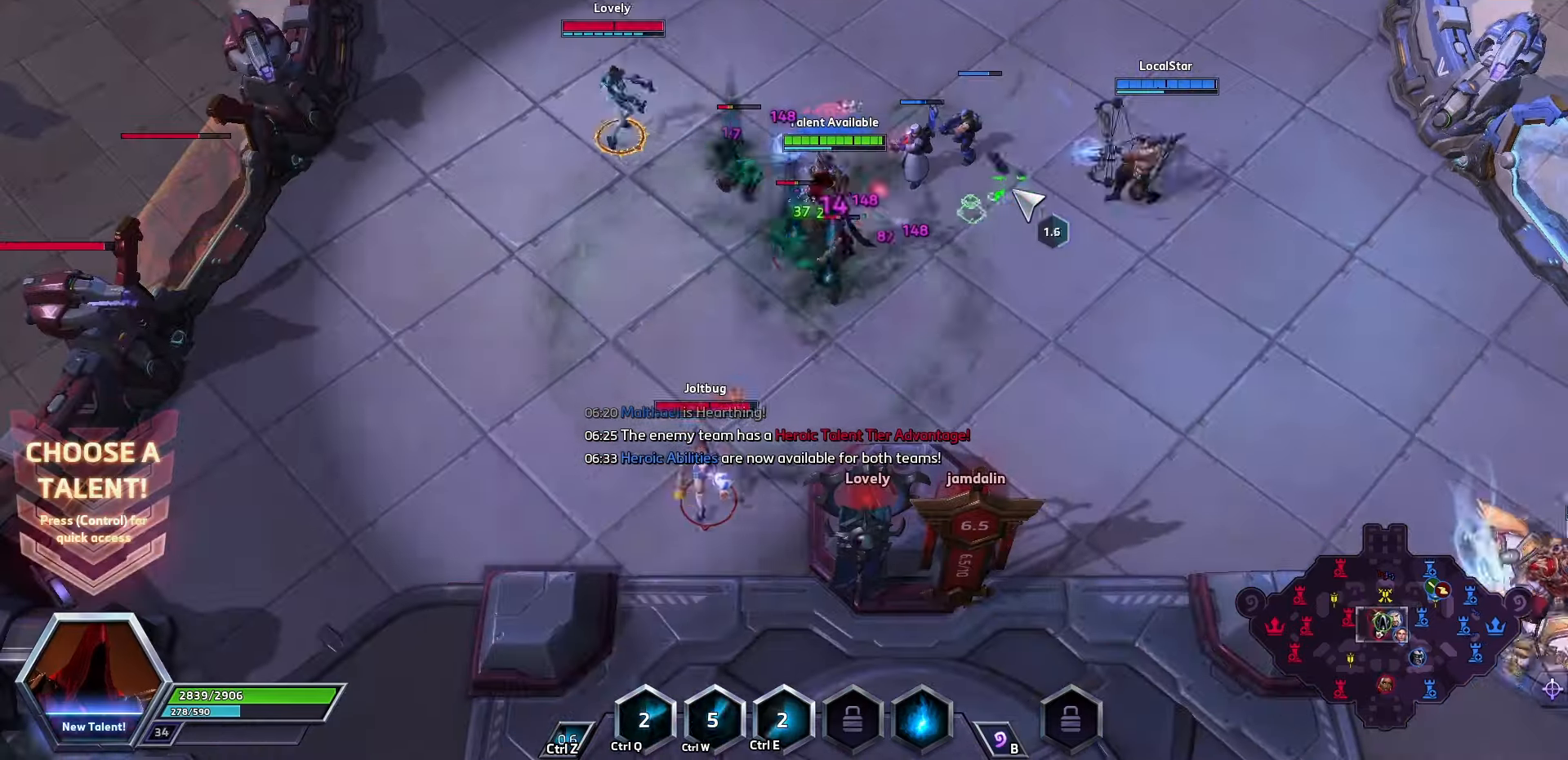
{"keys": ["a"], "events": [[500, "a", "down"]]}
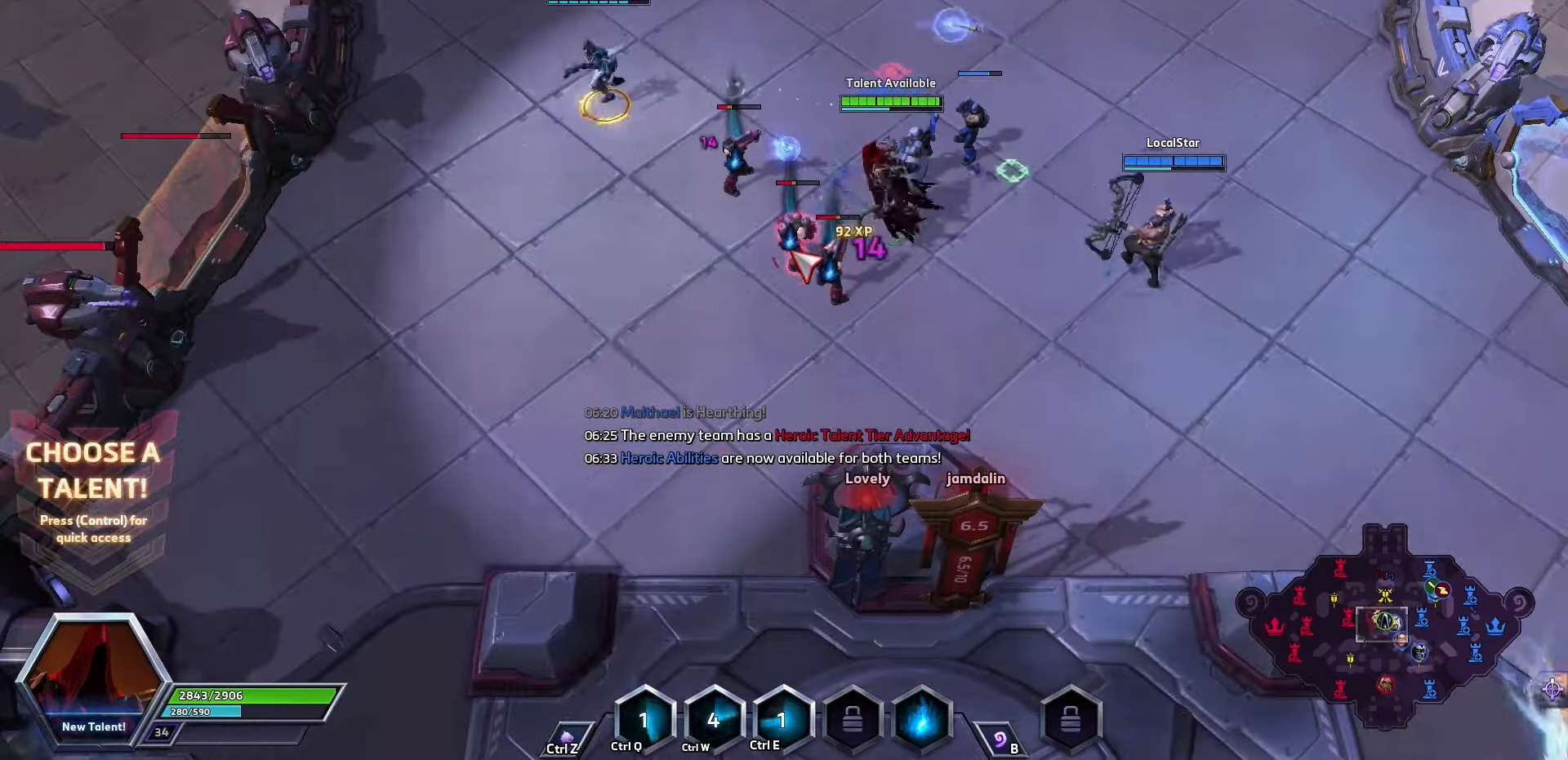
{"keys": [], "events": [[34, "a", "up"], [200, "a", "down"], [300, "a", "up"], [300, "space", "down"], [434, "space", "up"]]}
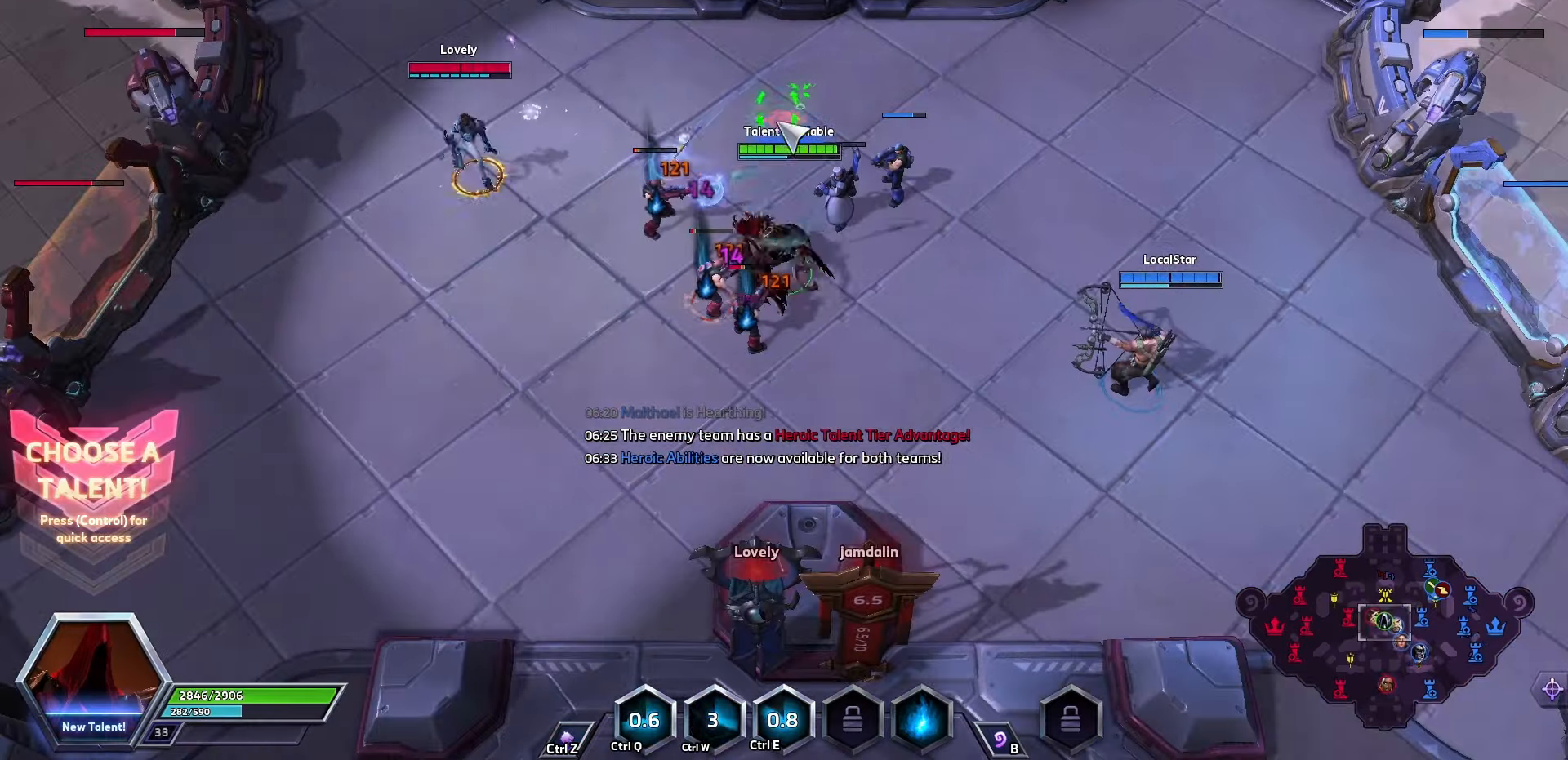
{"keys": ["q"], "events": [[467, "q", "down"]]}
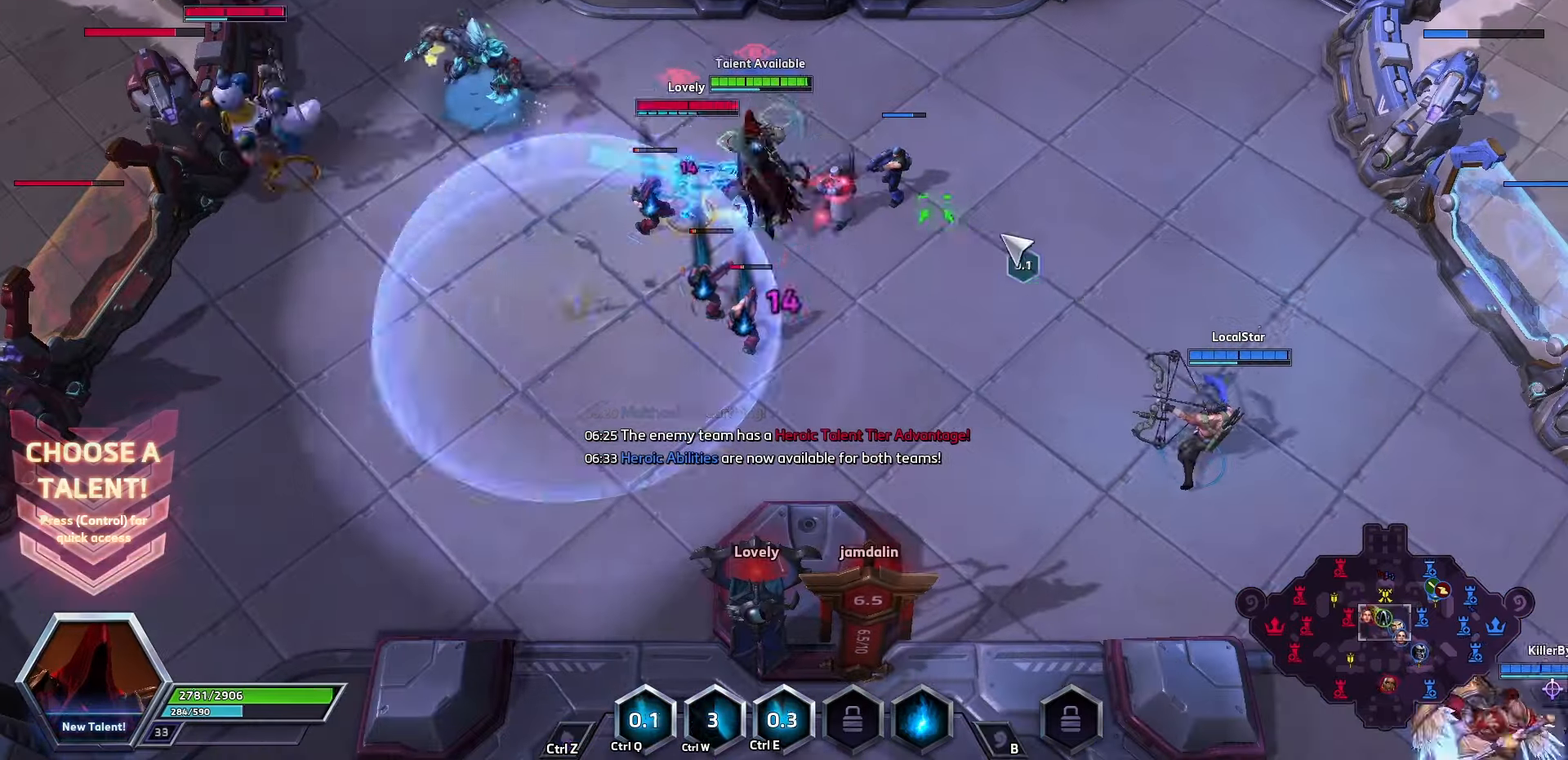
{"keys": ["space"], "events": [[134, "q", "up"], [200, "q", "down"], [200, "space", "down"], [500, "q", "up"]]}
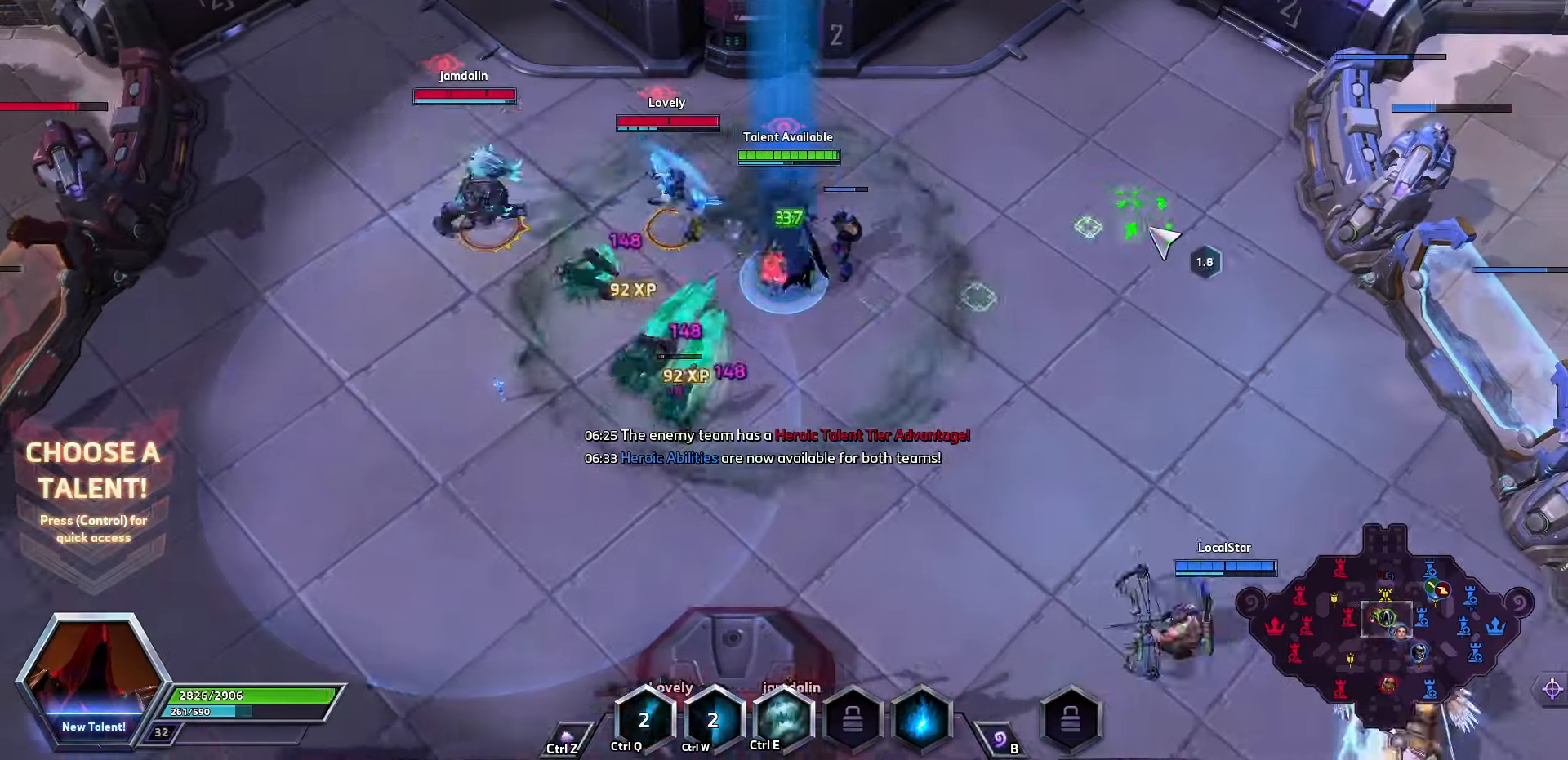
{"keys": ["space"], "events": [[34, "q", "down"], [100, "q", "up"]]}
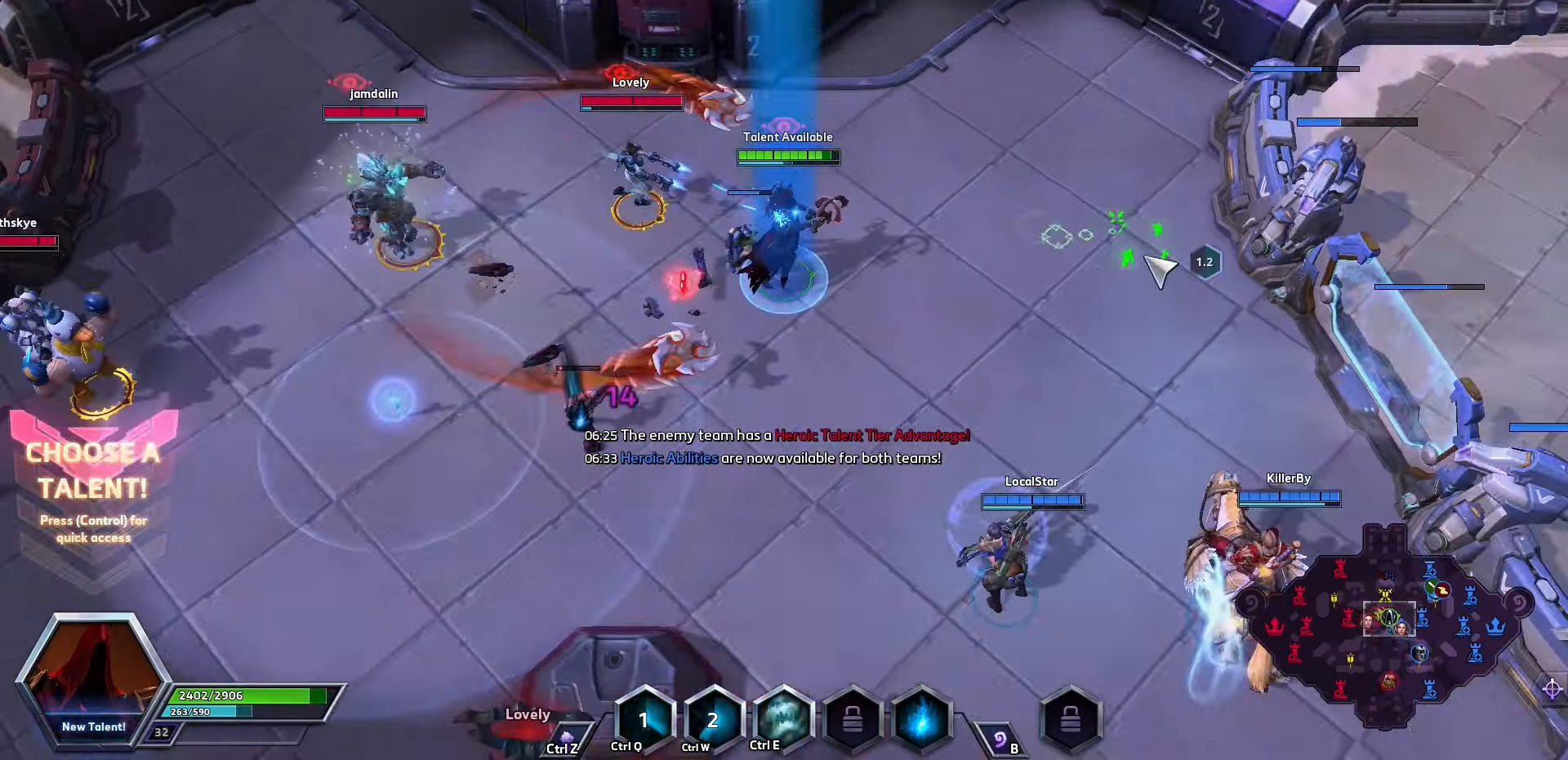
{"keys": ["space"], "events": []}
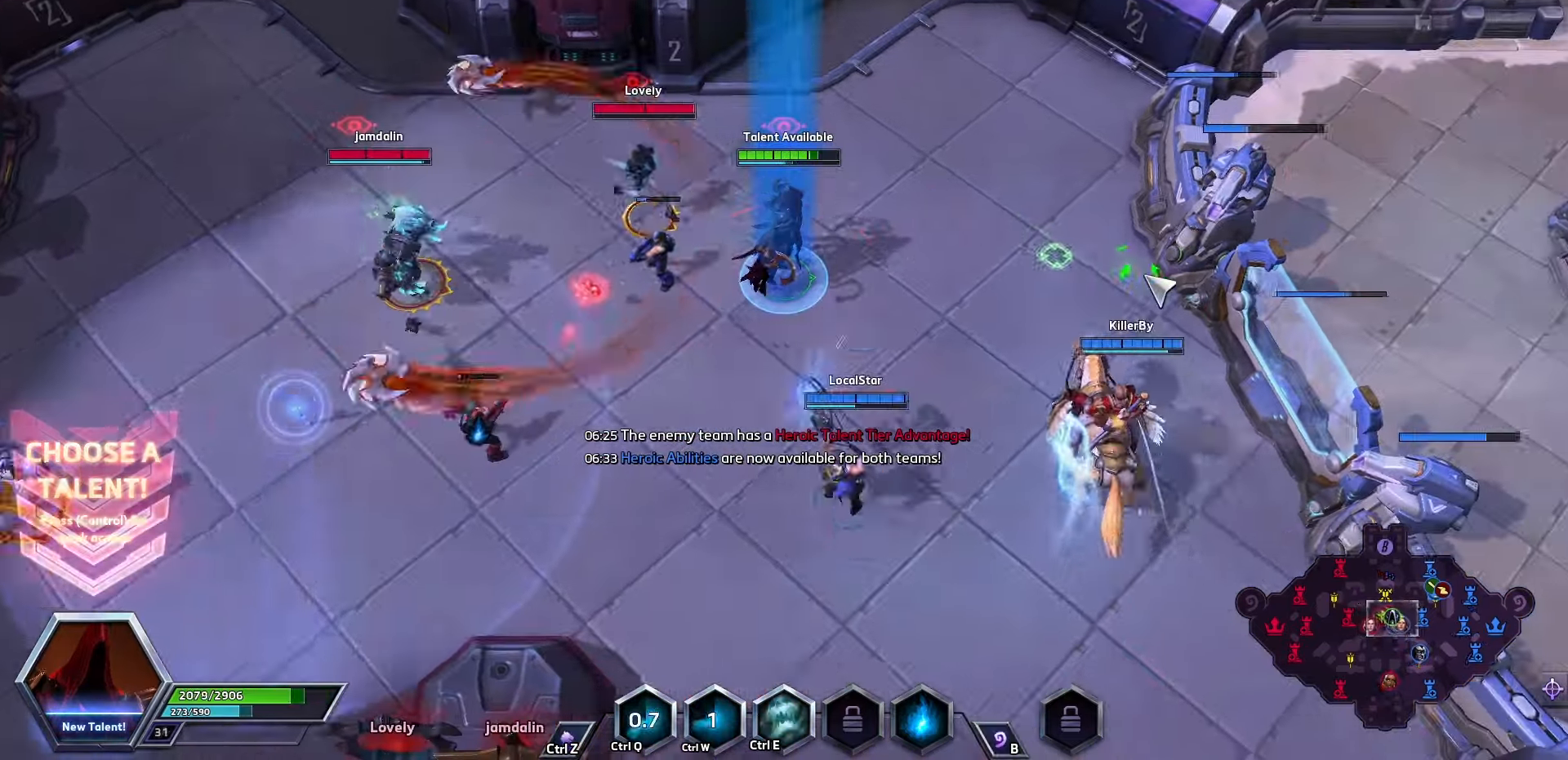
{"keys": ["space"], "events": []}
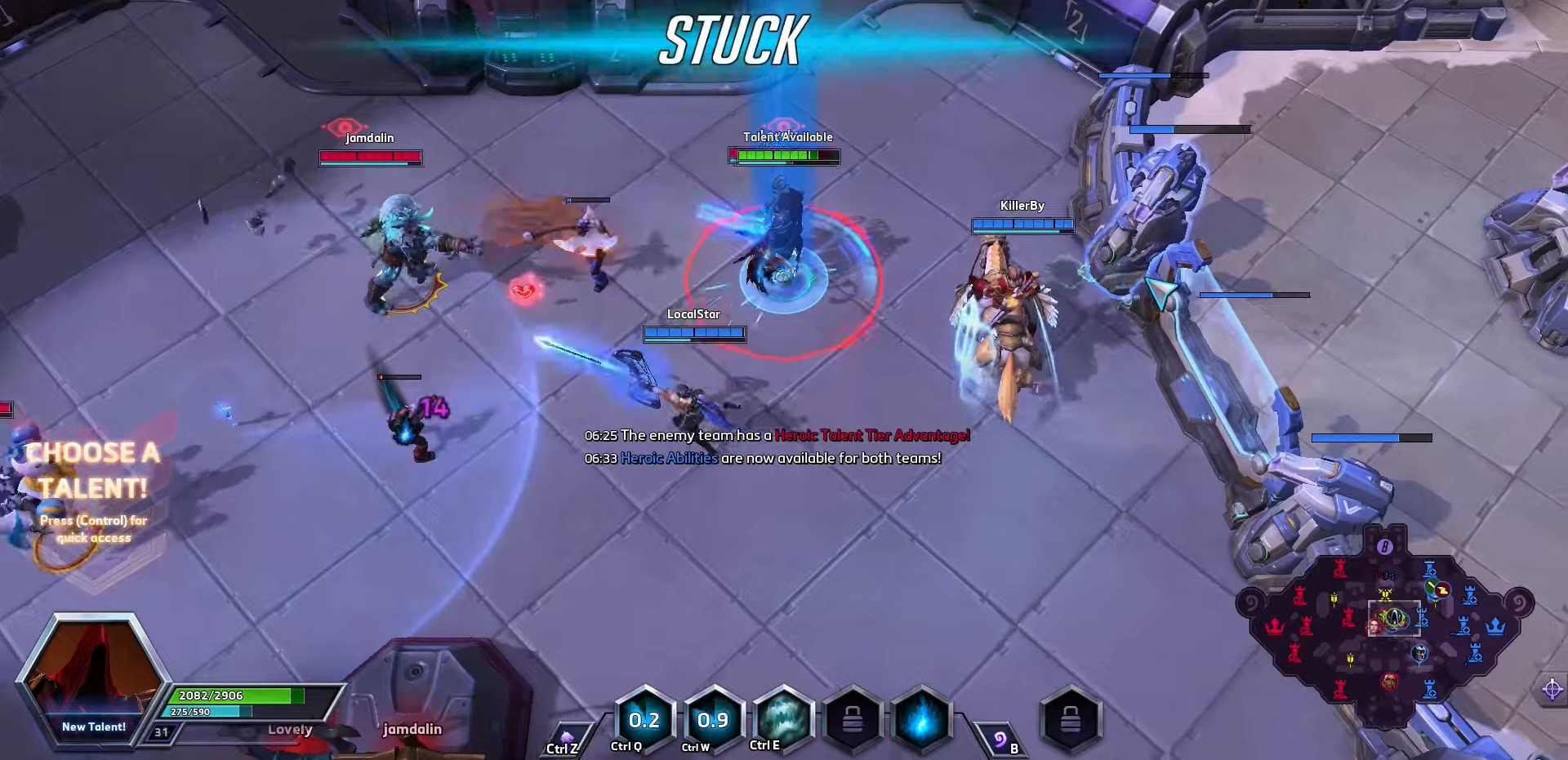
{"keys": ["a"], "events": [[166, "space", "up"], [400, "a", "down"], [433, "a", "up"], [500, "a", "down"]]}
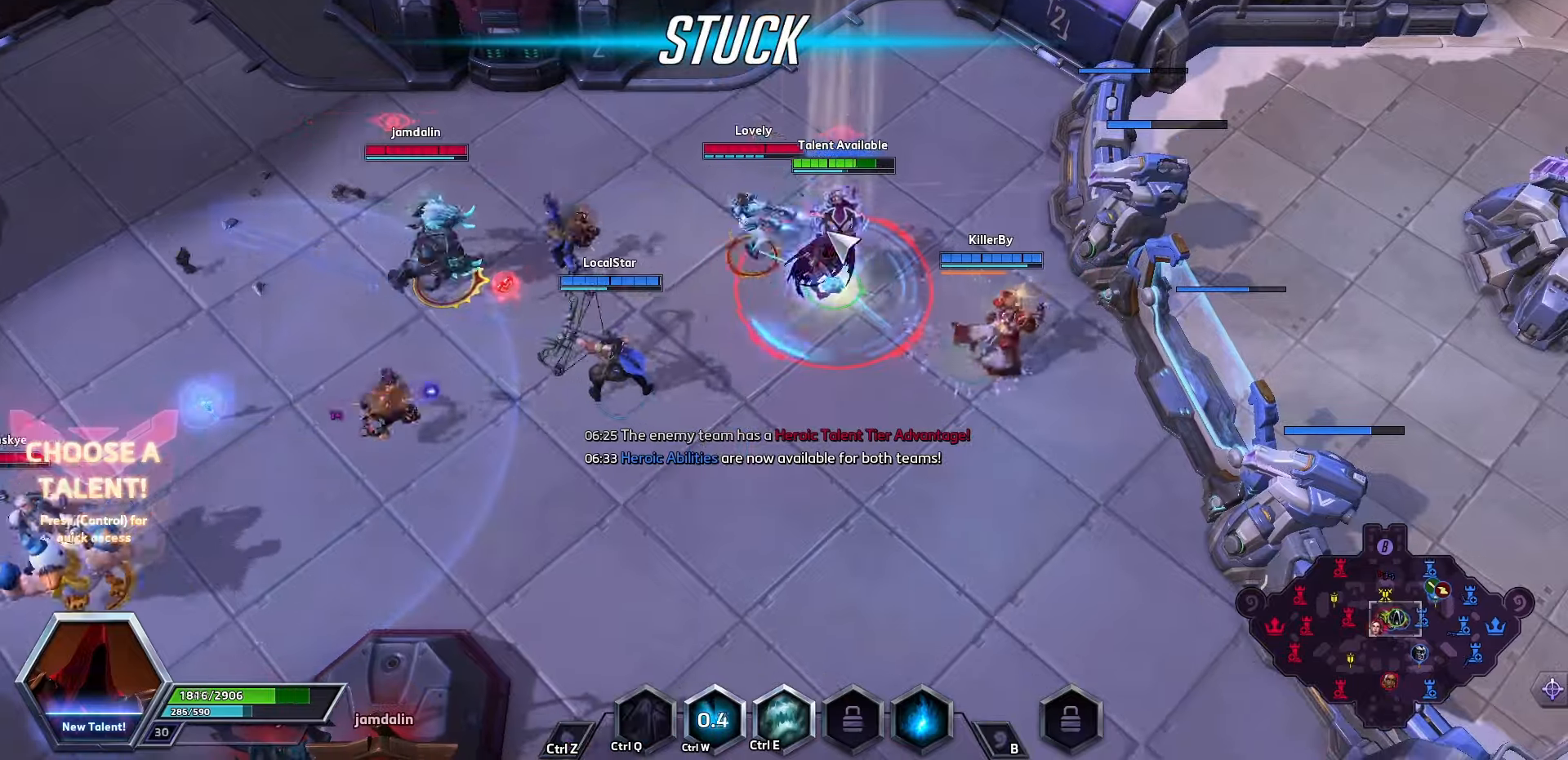
{"keys": ["q", "space"], "events": [[100, "a", "up"], [133, "q", "down"], [233, "q", "up"], [300, "q", "down"], [333, "q", "up"], [400, "q", "down"], [466, "space", "down"]]}
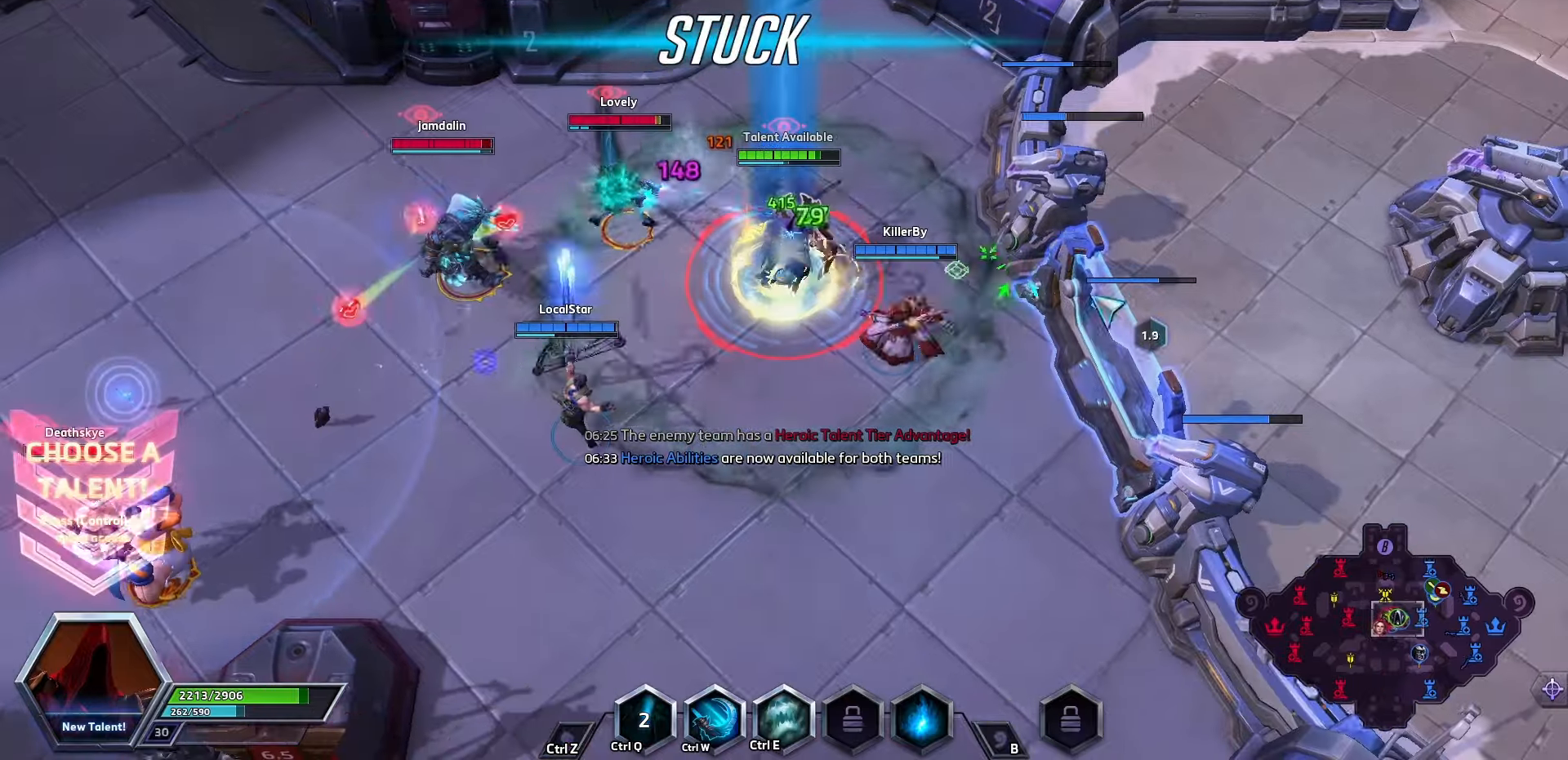
{"keys": [], "events": [[66, "q", "up"], [100, "q", "down"], [133, "q", "up"], [233, "space", "up"], [333, "e", "down"], [433, "e", "up"]]}
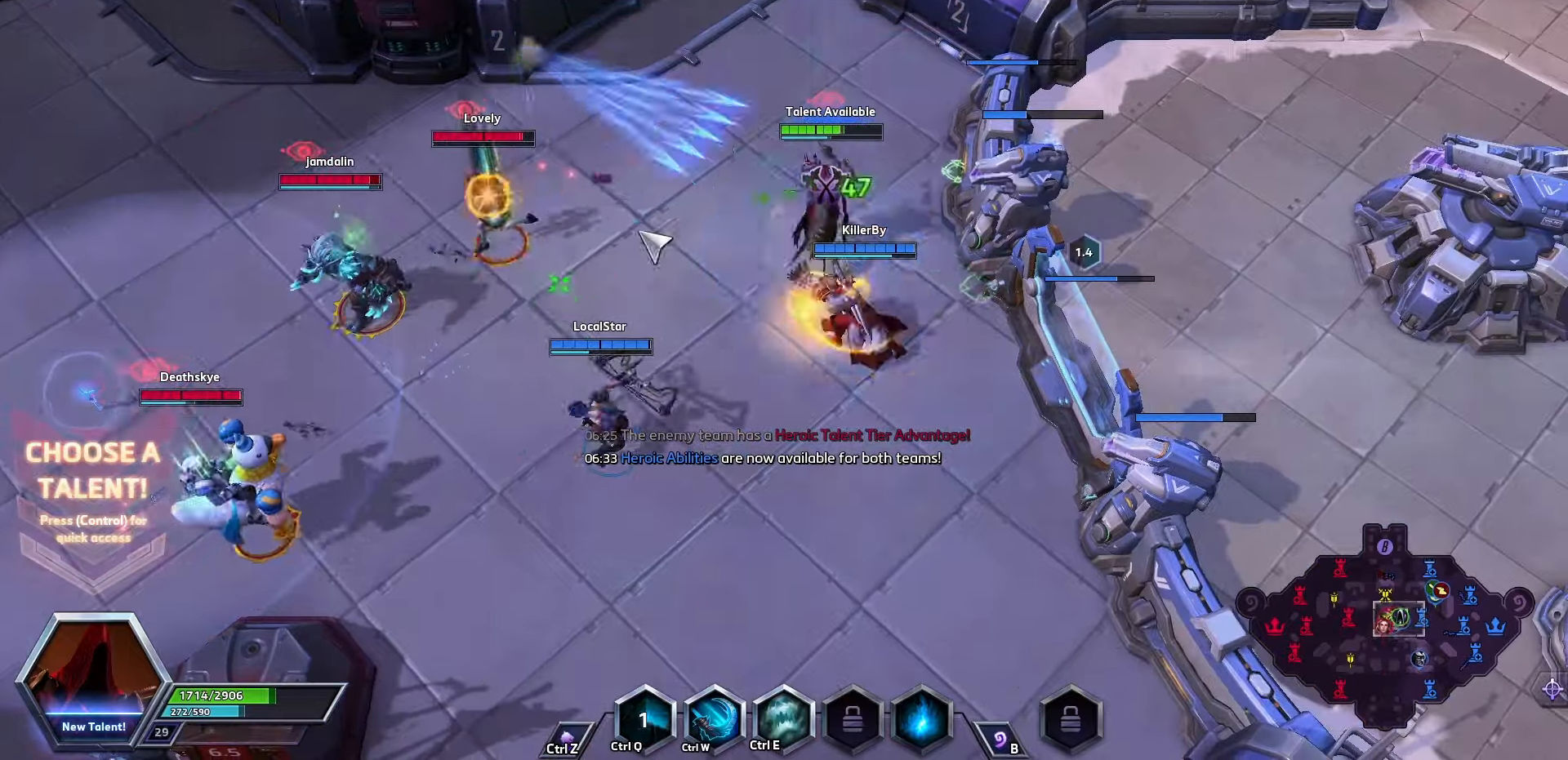
{"keys": [], "events": [[100, "space", "down"], [266, "space", "up"]]}
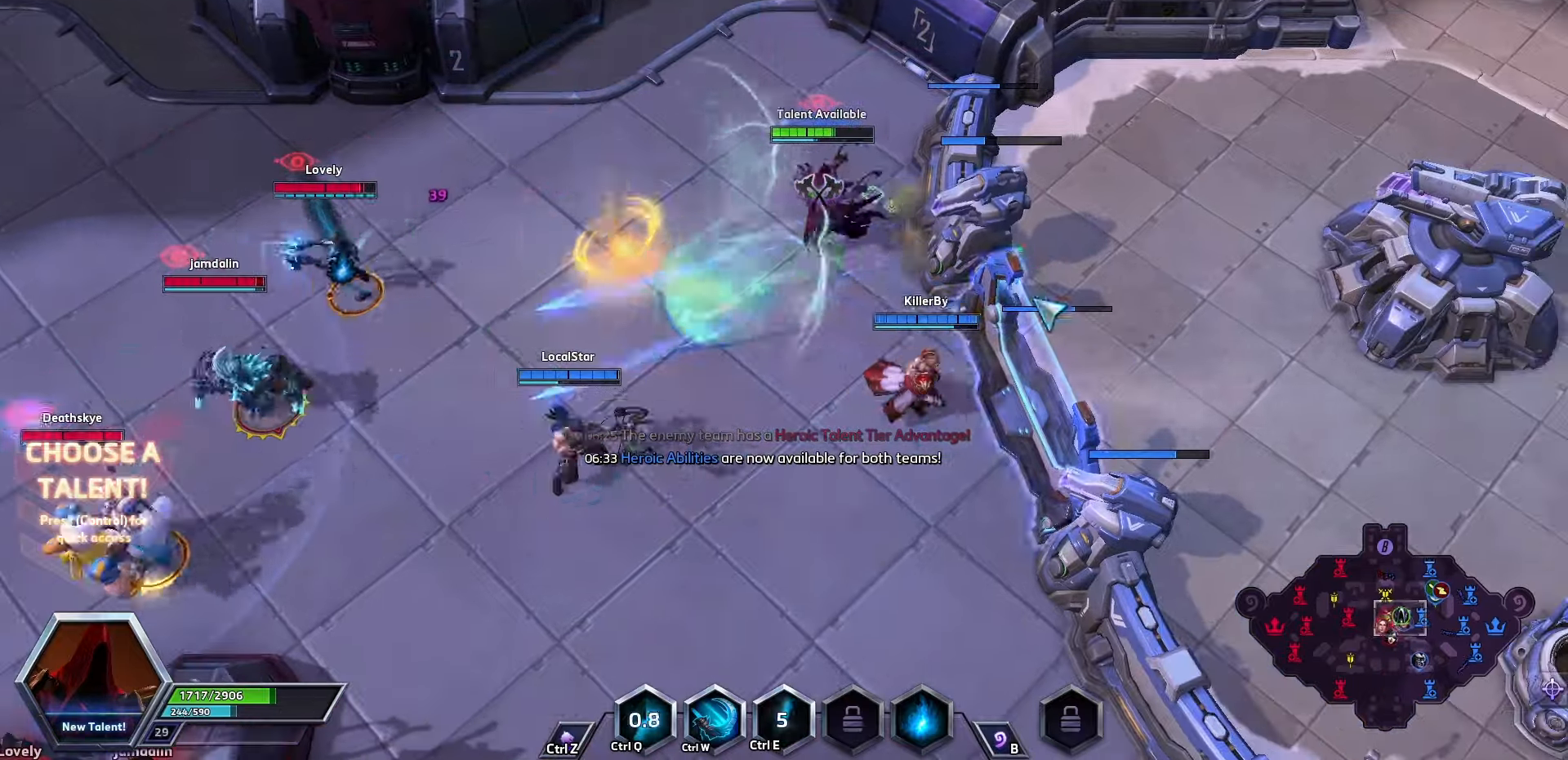
{"keys": [], "events": []}
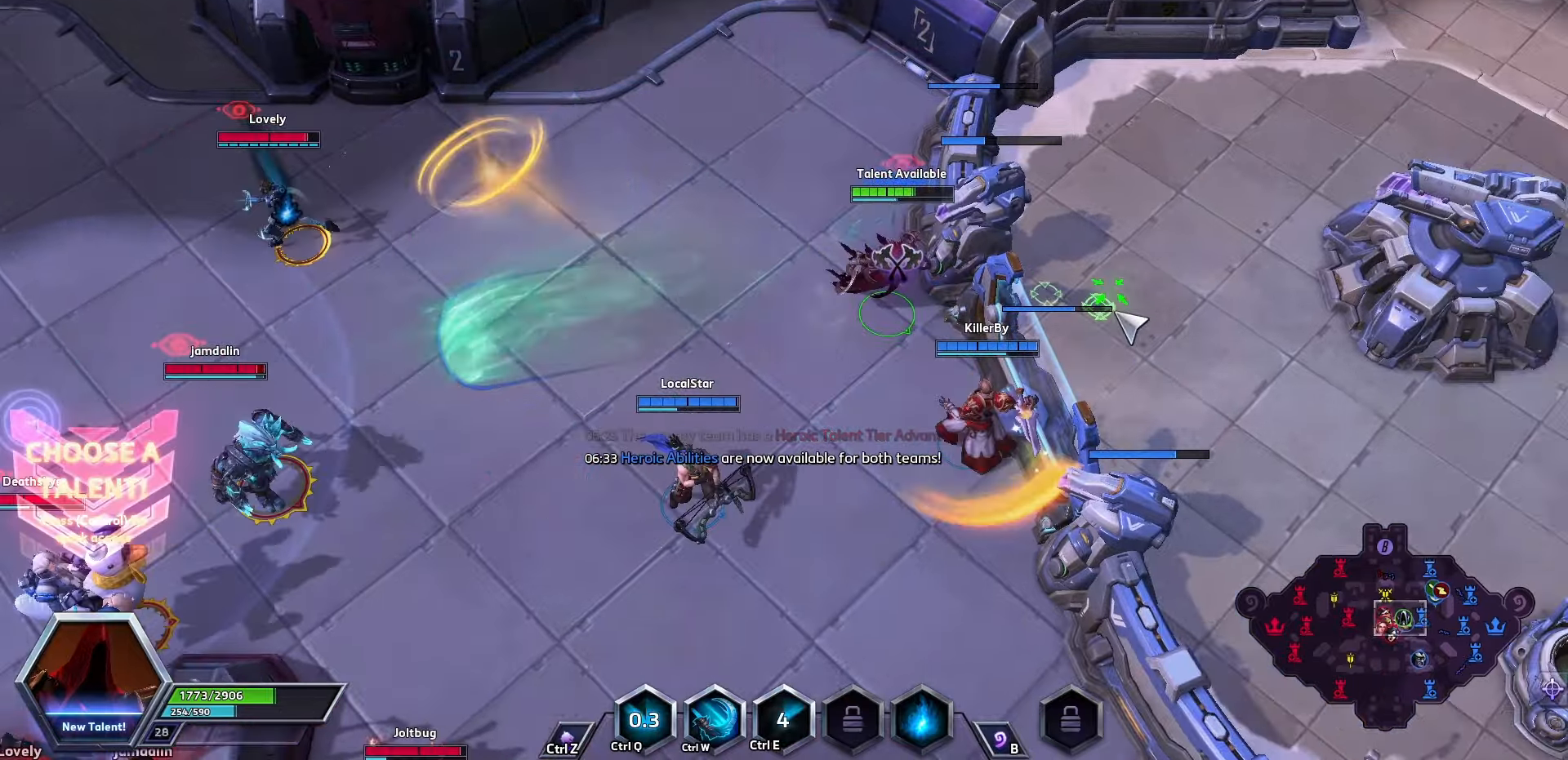
{"keys": [], "events": []}
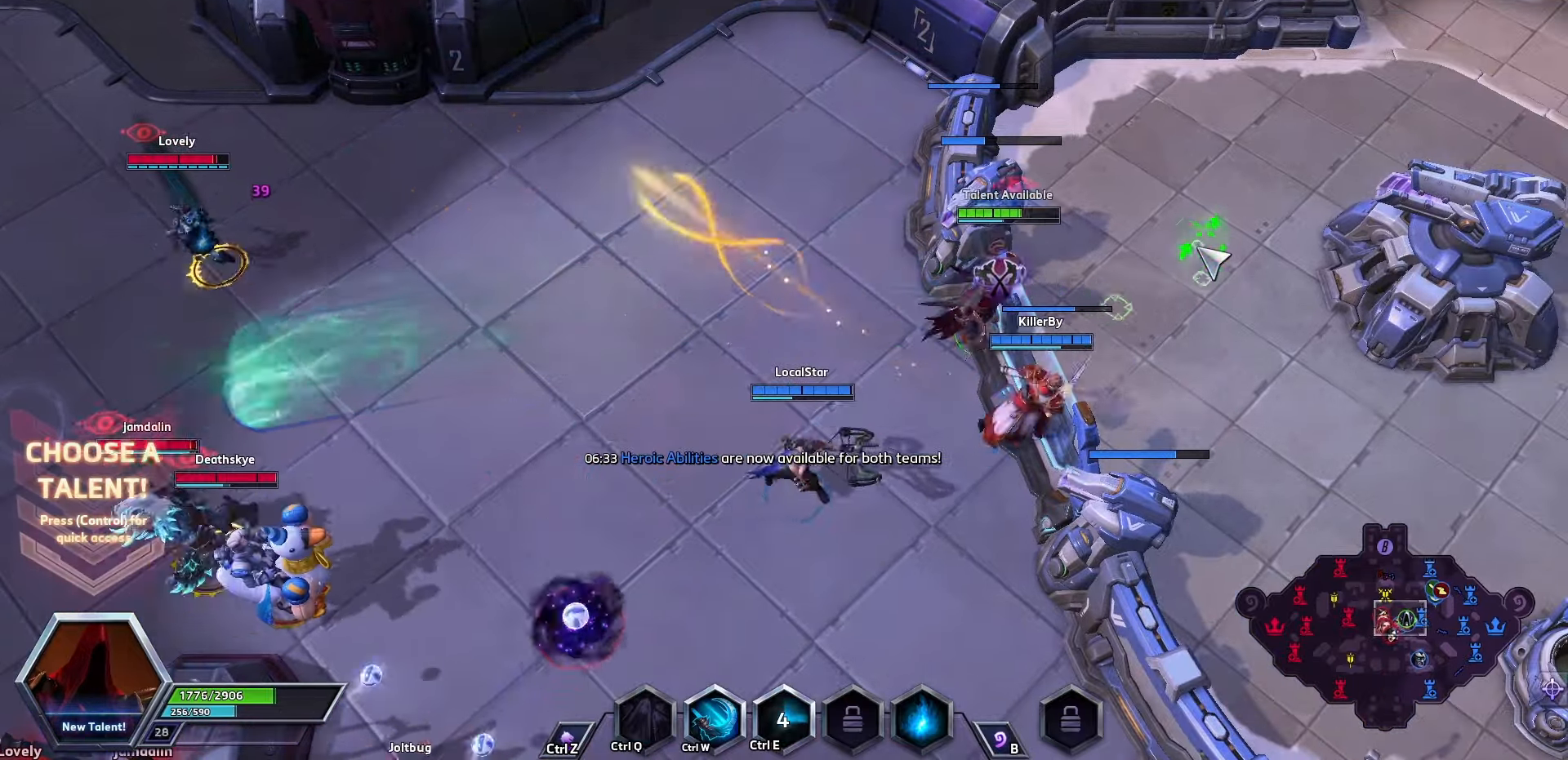
{"keys": [], "events": [[200, "space", "down"], [366, "space", "up"]]}
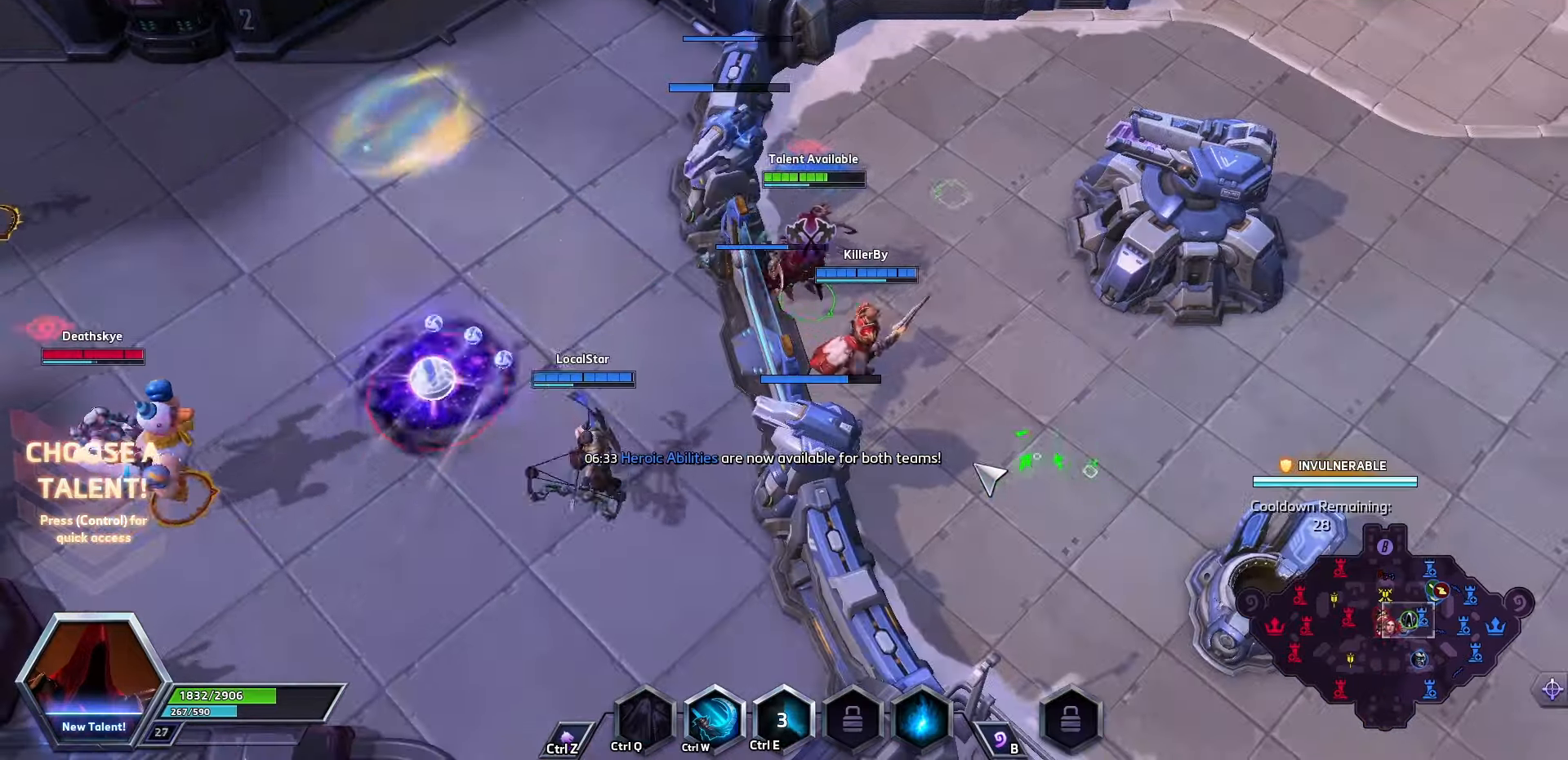
{"keys": [], "events": []}
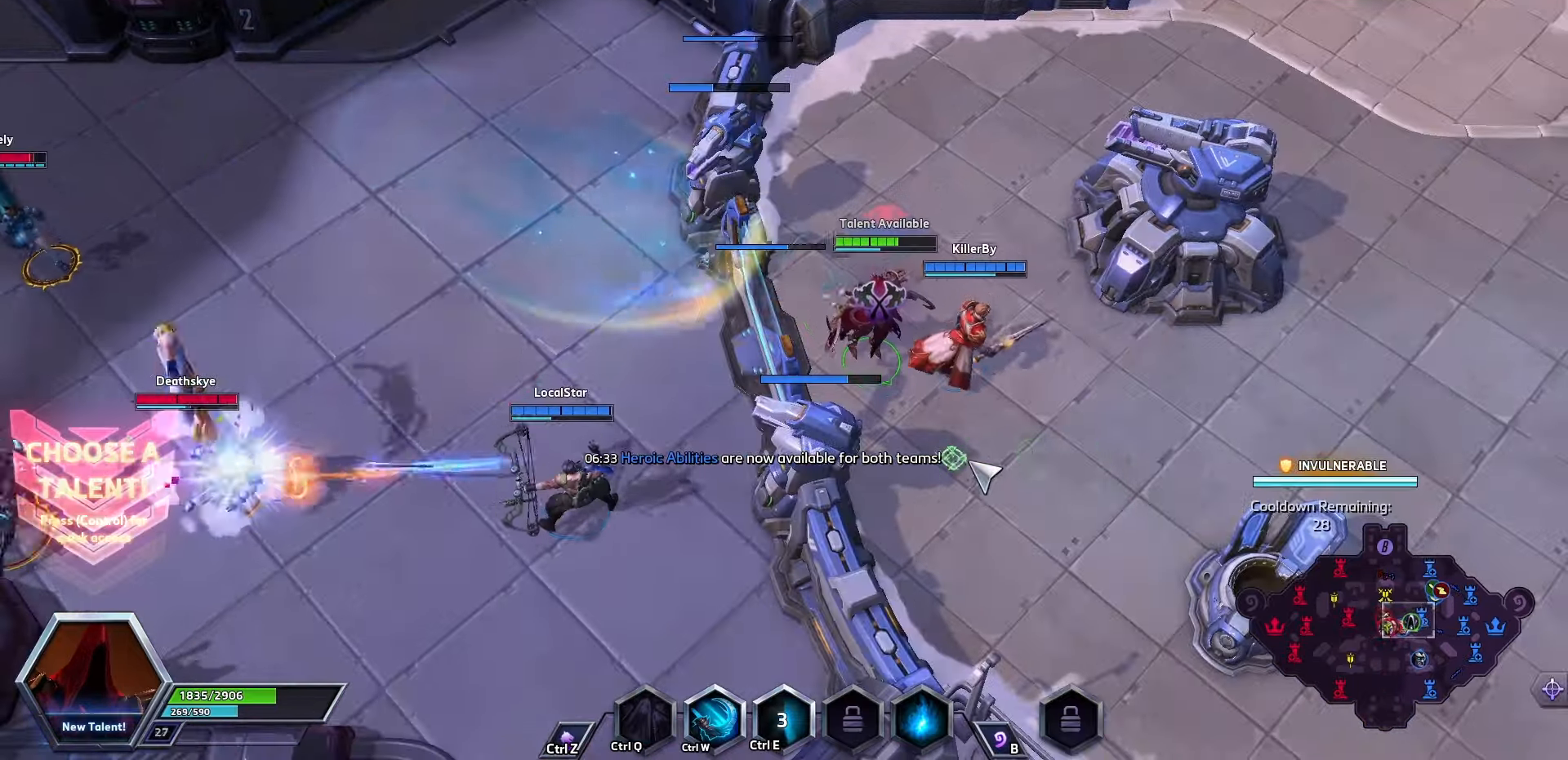
{"keys": ["b"], "events": [[433, "b", "down"]]}
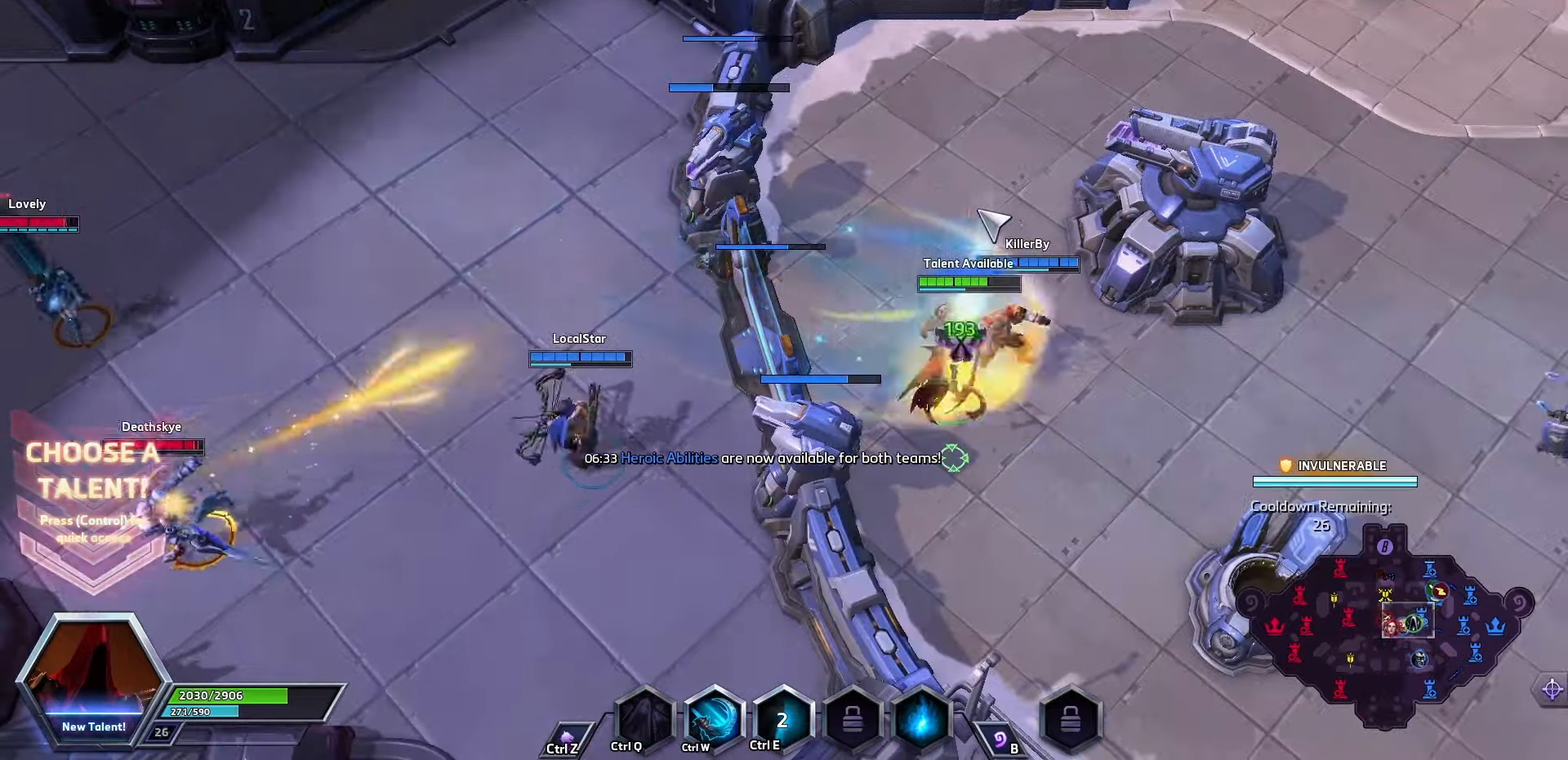
{"keys": [], "events": [[100, "b", "up"]]}